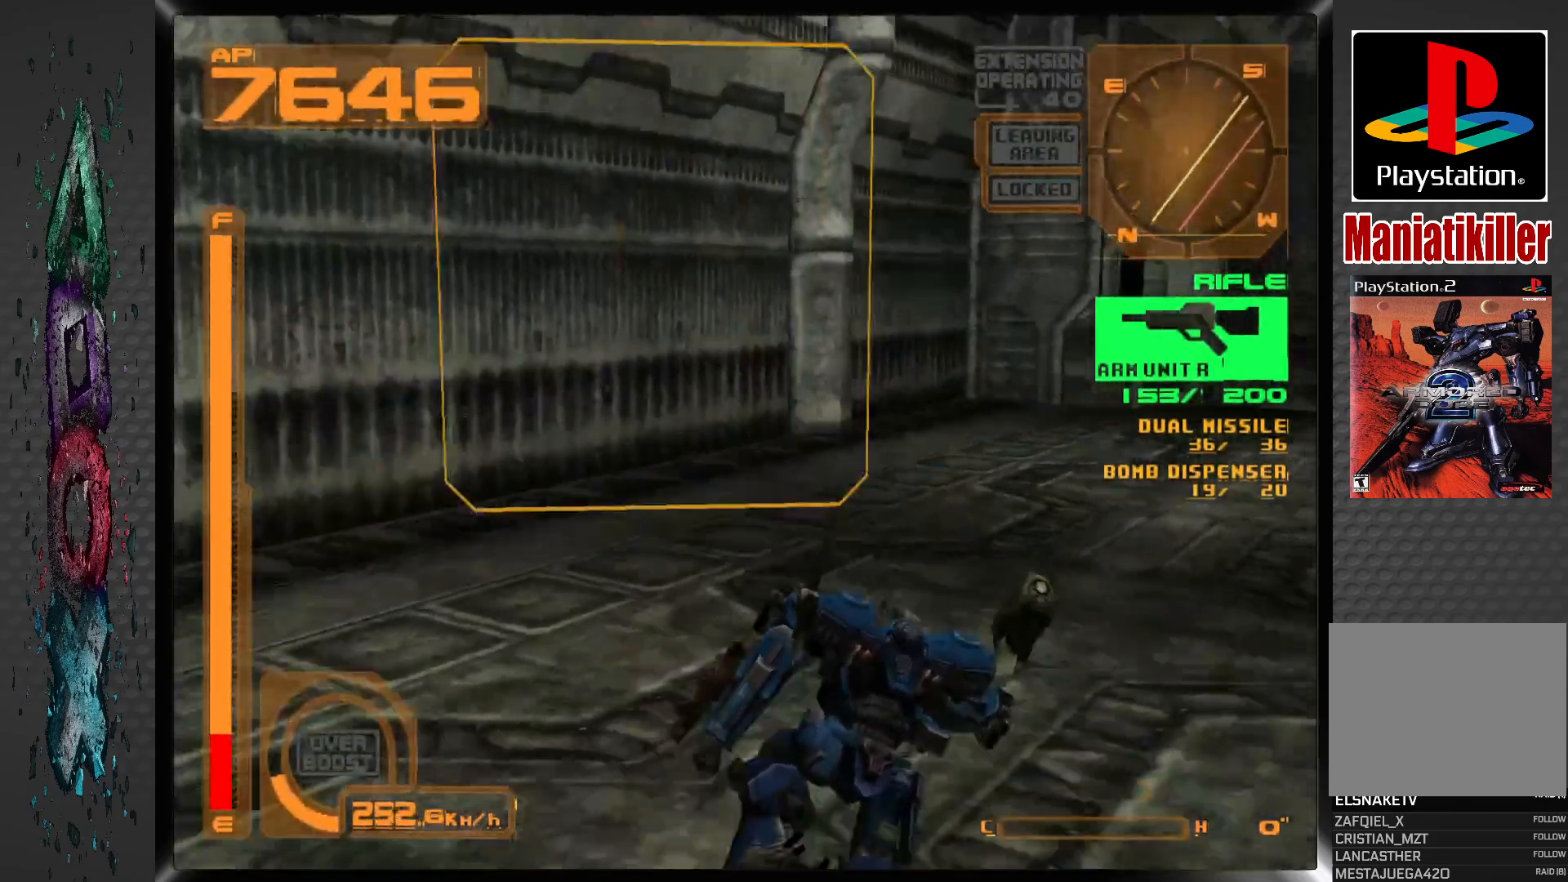
Gameplay with a controller (PlayStation layout); each line is a JSON object with the inputs held at the frame after it. "events" lists button and stick changes between this image and that frame as [ms after this image, input, new state], when the widget could be followed in between.
{"buttons": ["DPAD_UP"], "left_stick": "center", "right_stick": "center", "events": [[450, "DPAD_RIGHT", "up"]]}
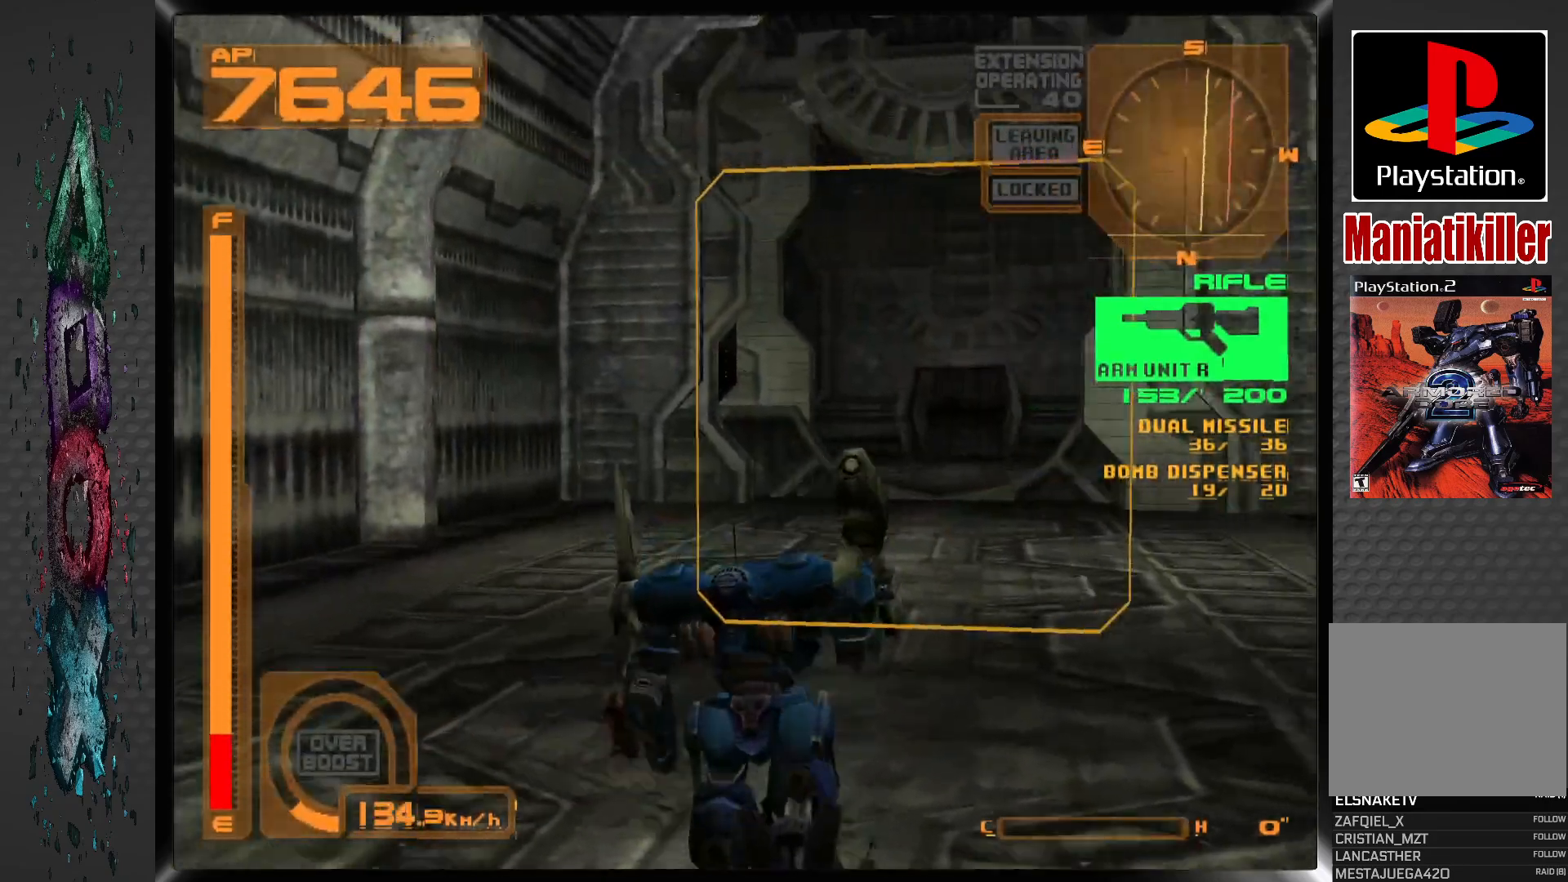
{"buttons": ["DPAD_UP", "DPAD_LEFT"], "left_stick": "center", "right_stick": "center", "events": [[433, "DPAD_LEFT", "down"]]}
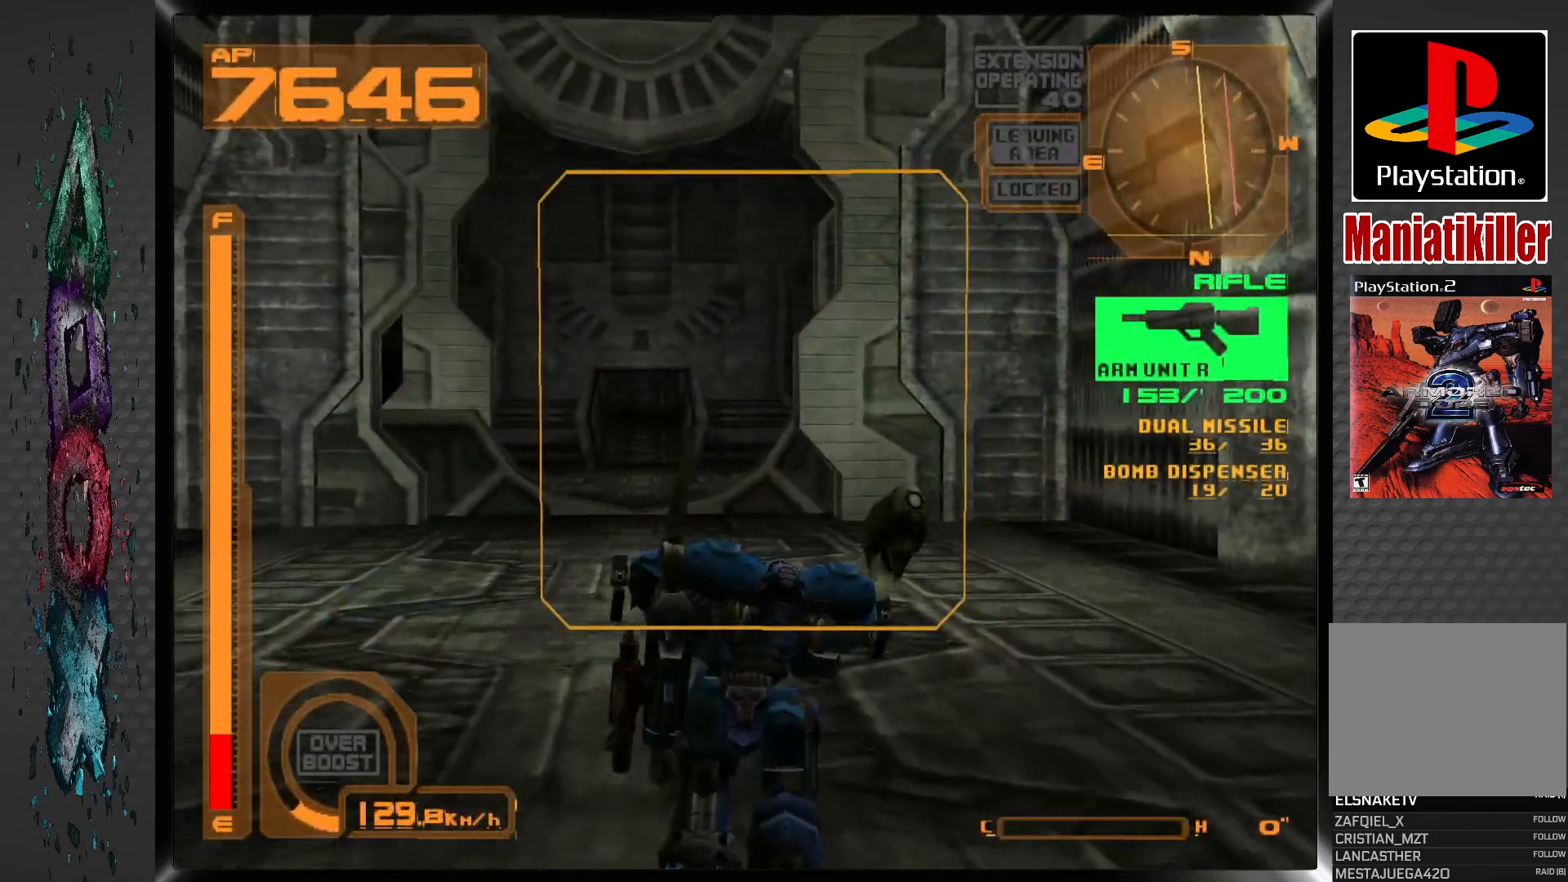
{"buttons": ["DPAD_UP"], "left_stick": "center", "right_stick": "center", "events": [[67, "DPAD_LEFT", "up"]]}
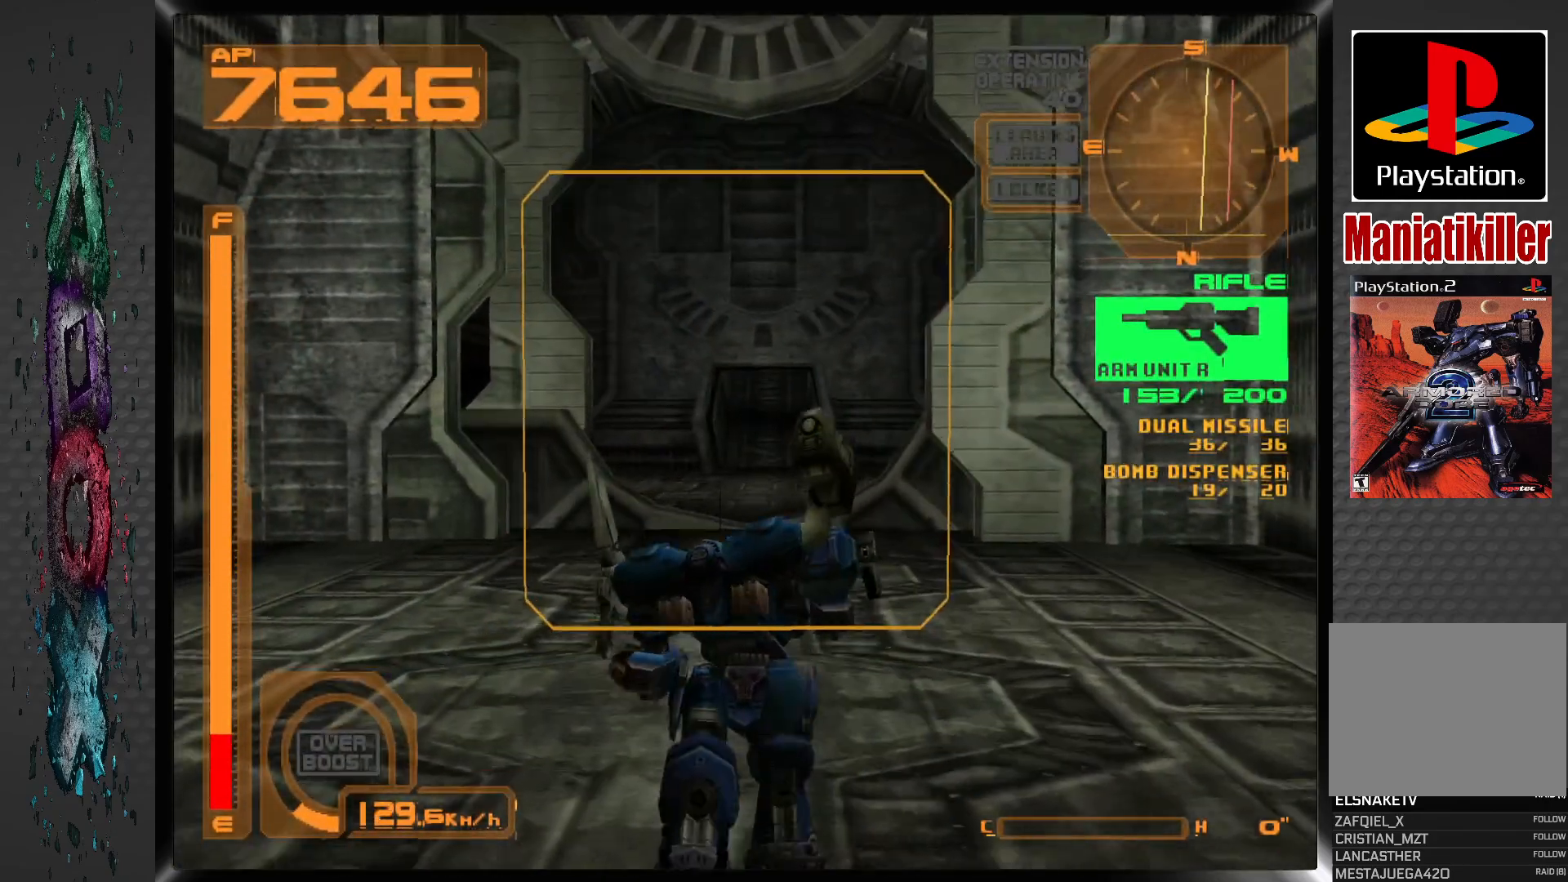
{"buttons": ["DPAD_UP"], "left_stick": "center", "right_stick": "center", "events": []}
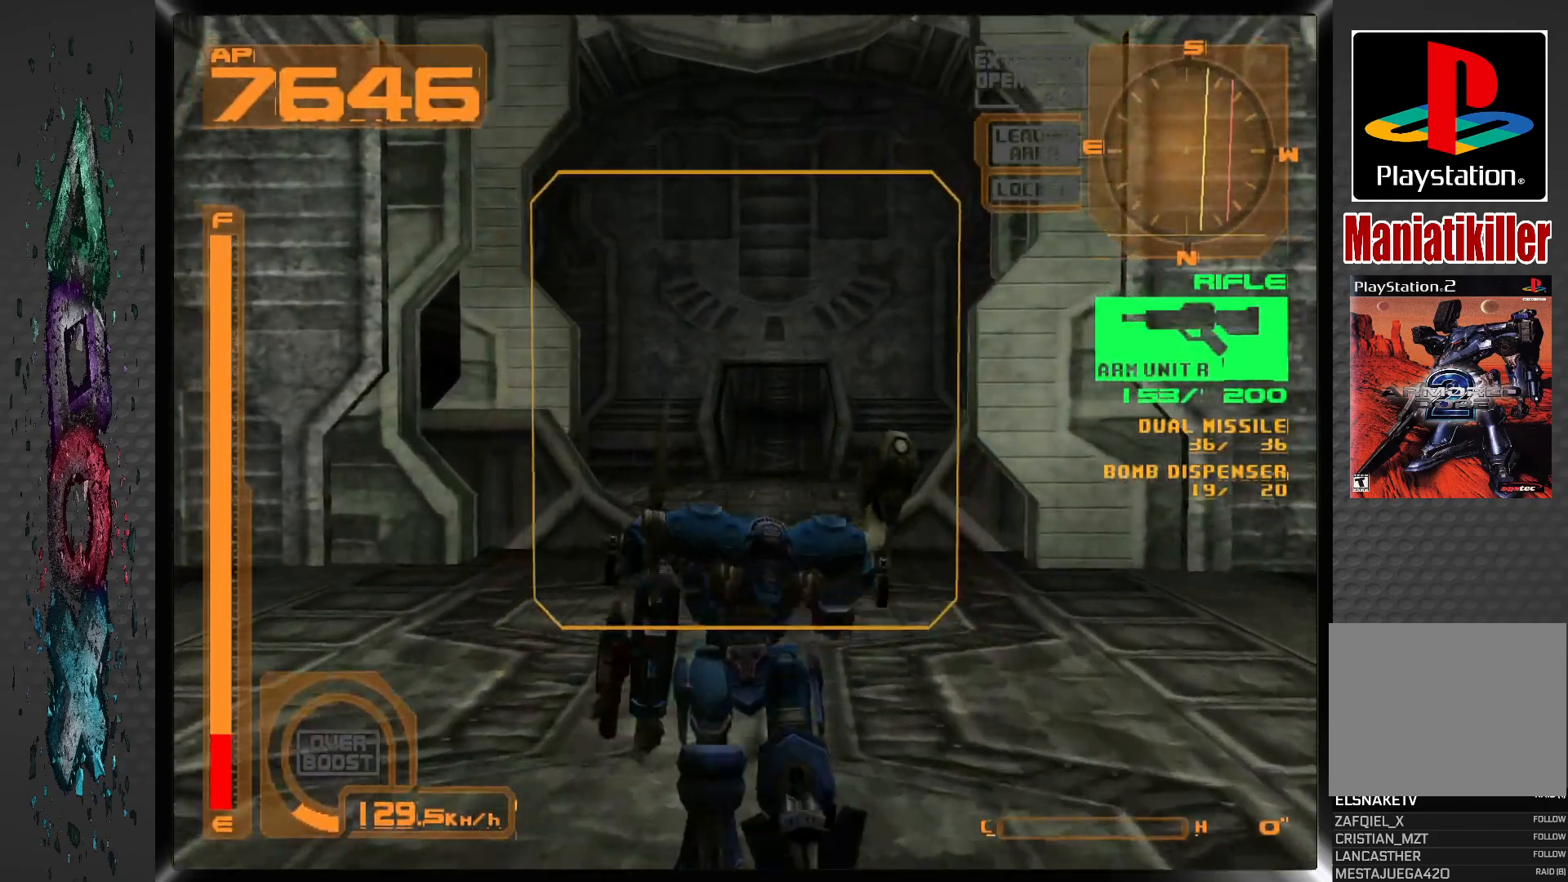
{"buttons": ["DPAD_UP"], "left_stick": "center", "right_stick": "center", "events": []}
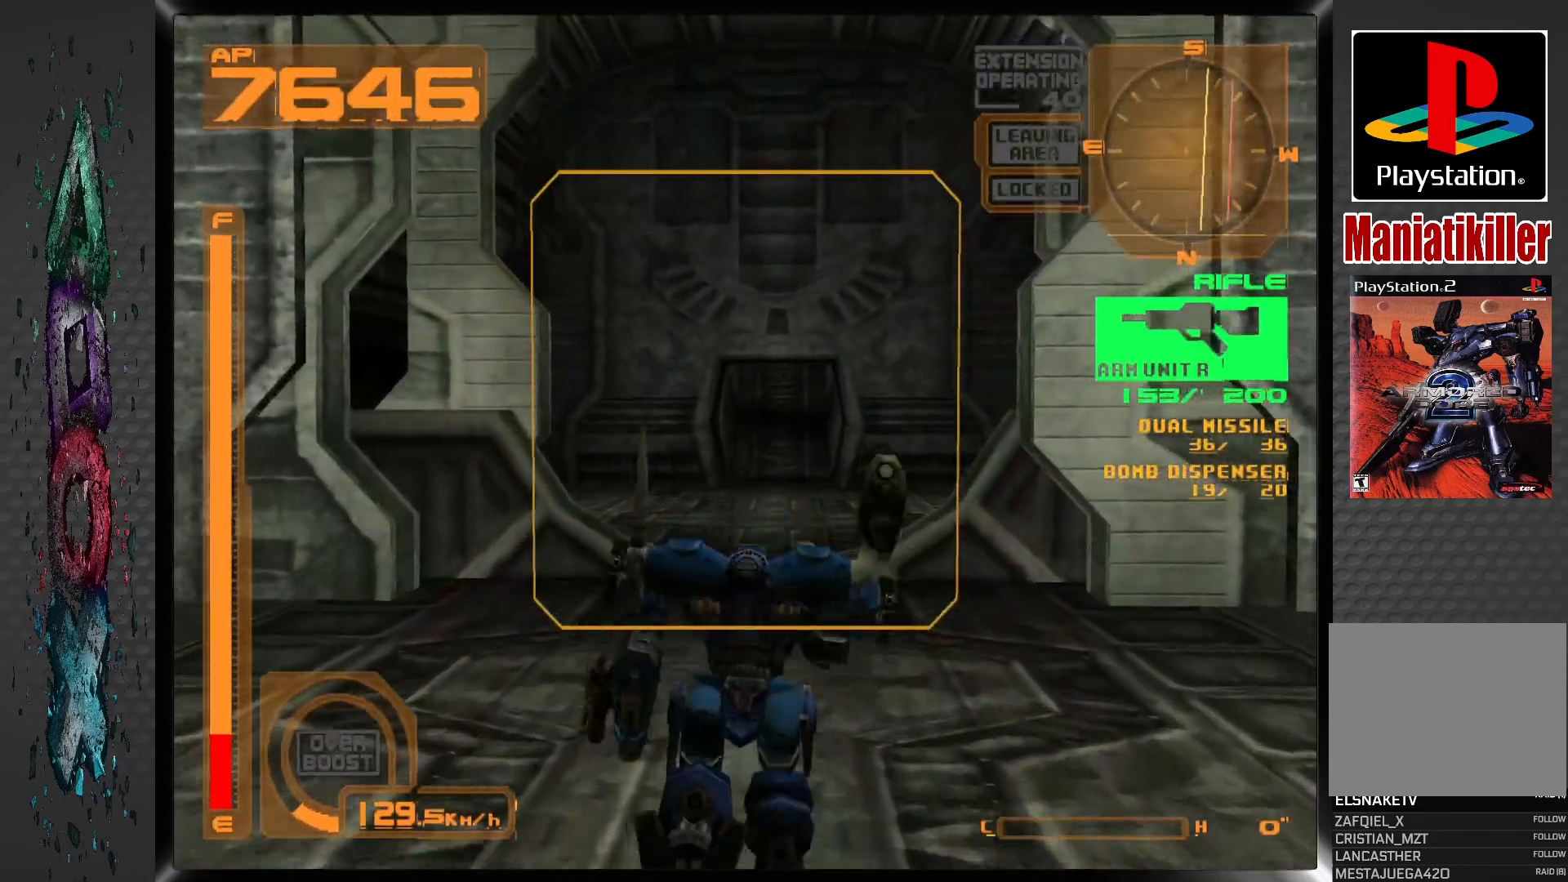
{"buttons": ["DPAD_UP"], "left_stick": "center", "right_stick": "center", "events": []}
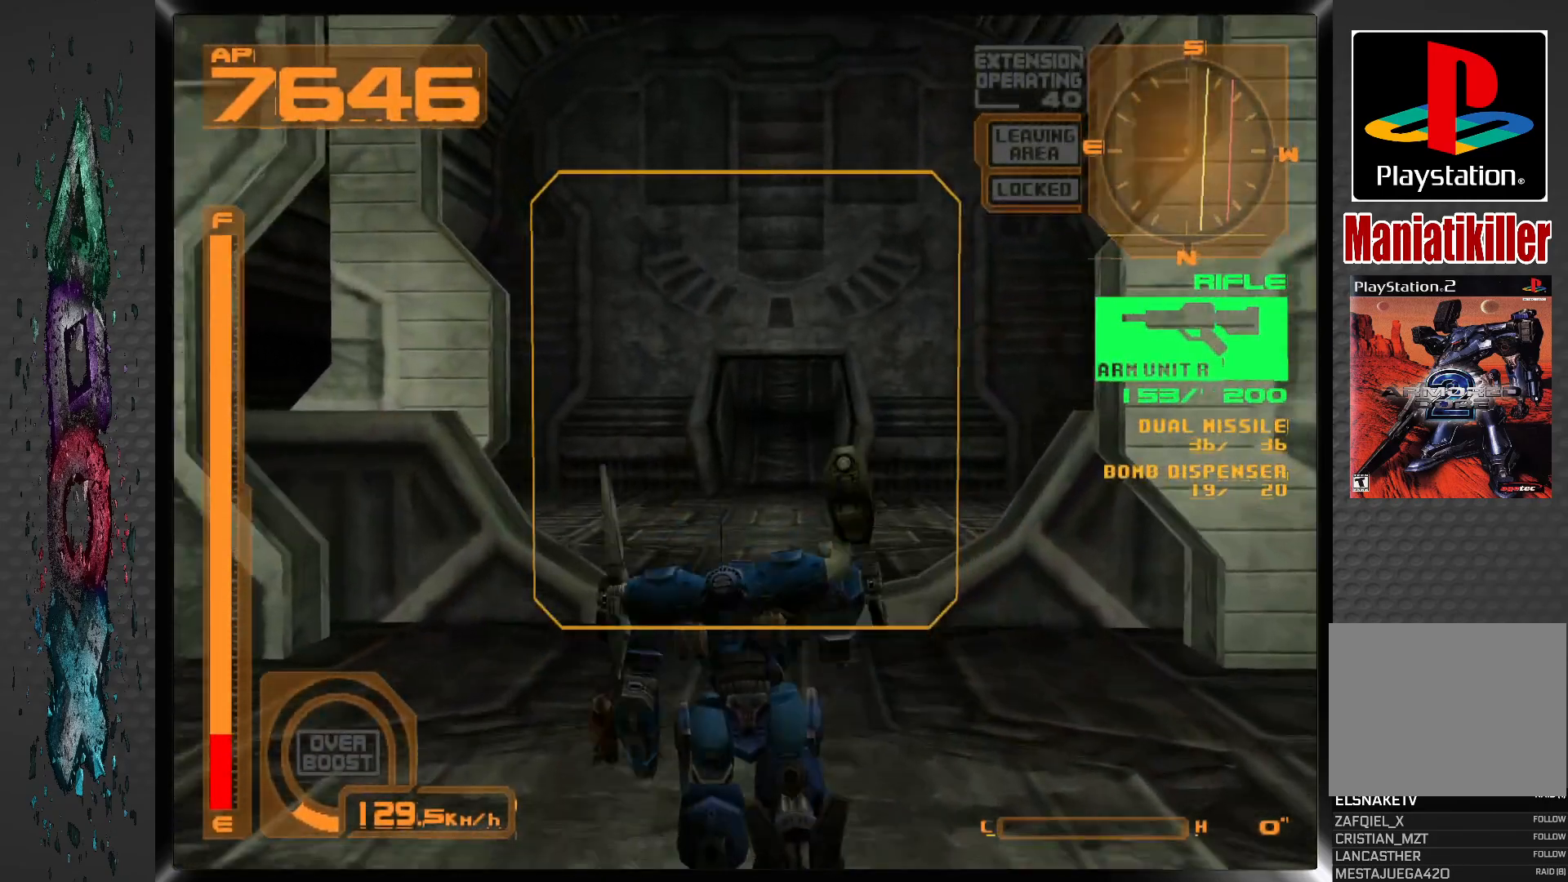
{"buttons": ["CROSS"], "left_stick": "center", "right_stick": "center", "events": [[383, "DPAD_UP", "up"], [500, "CROSS", "down"]]}
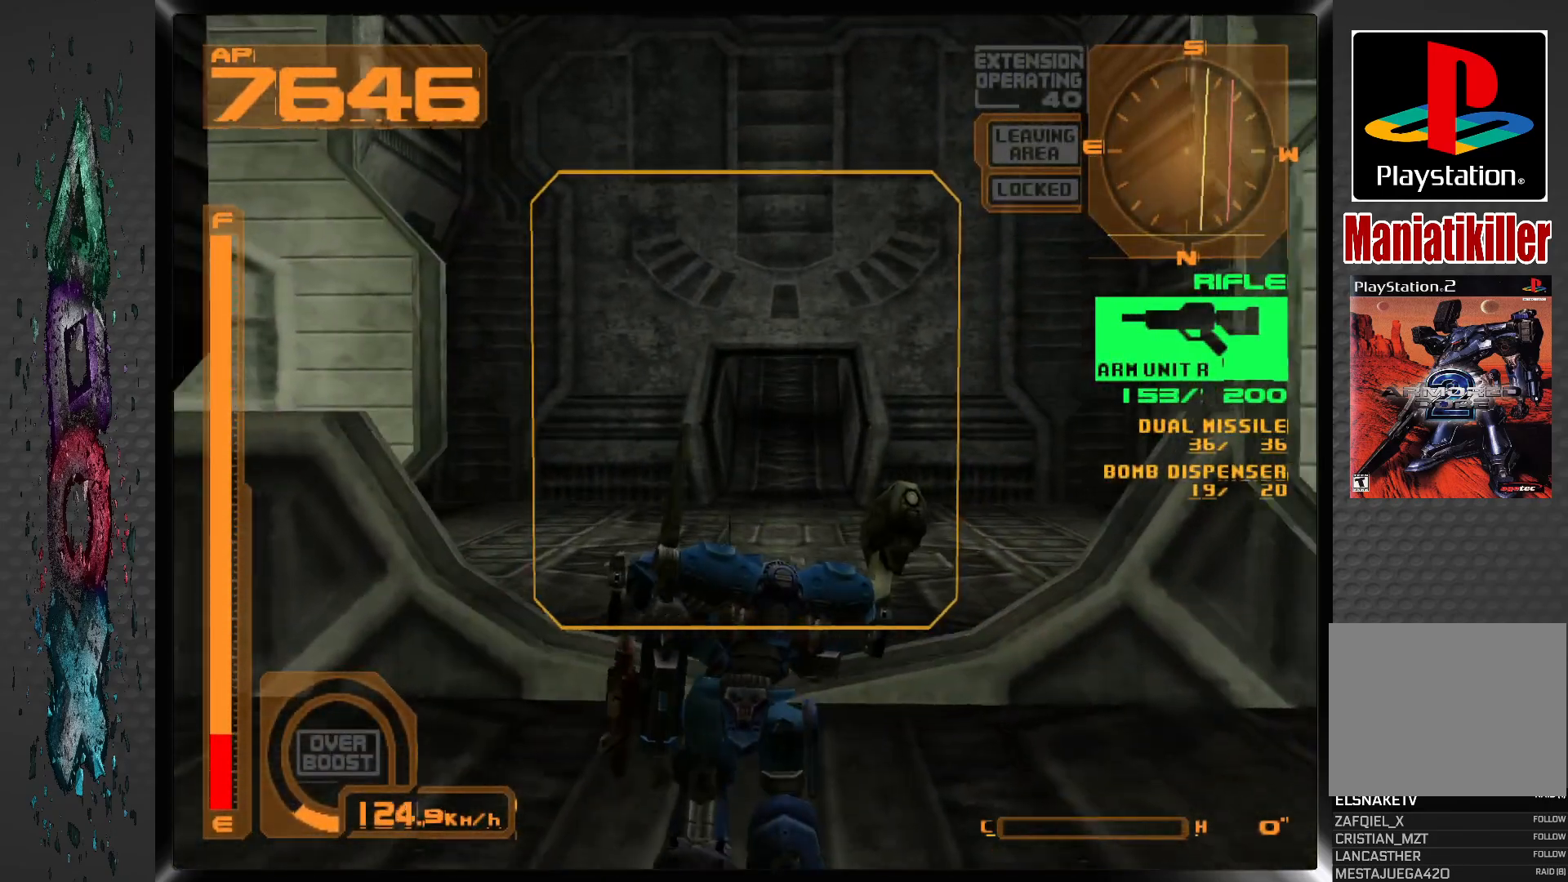
{"buttons": ["CROSS", "DPAD_UP"], "left_stick": "center", "right_stick": "center", "events": [[383, "DPAD_UP", "down"]]}
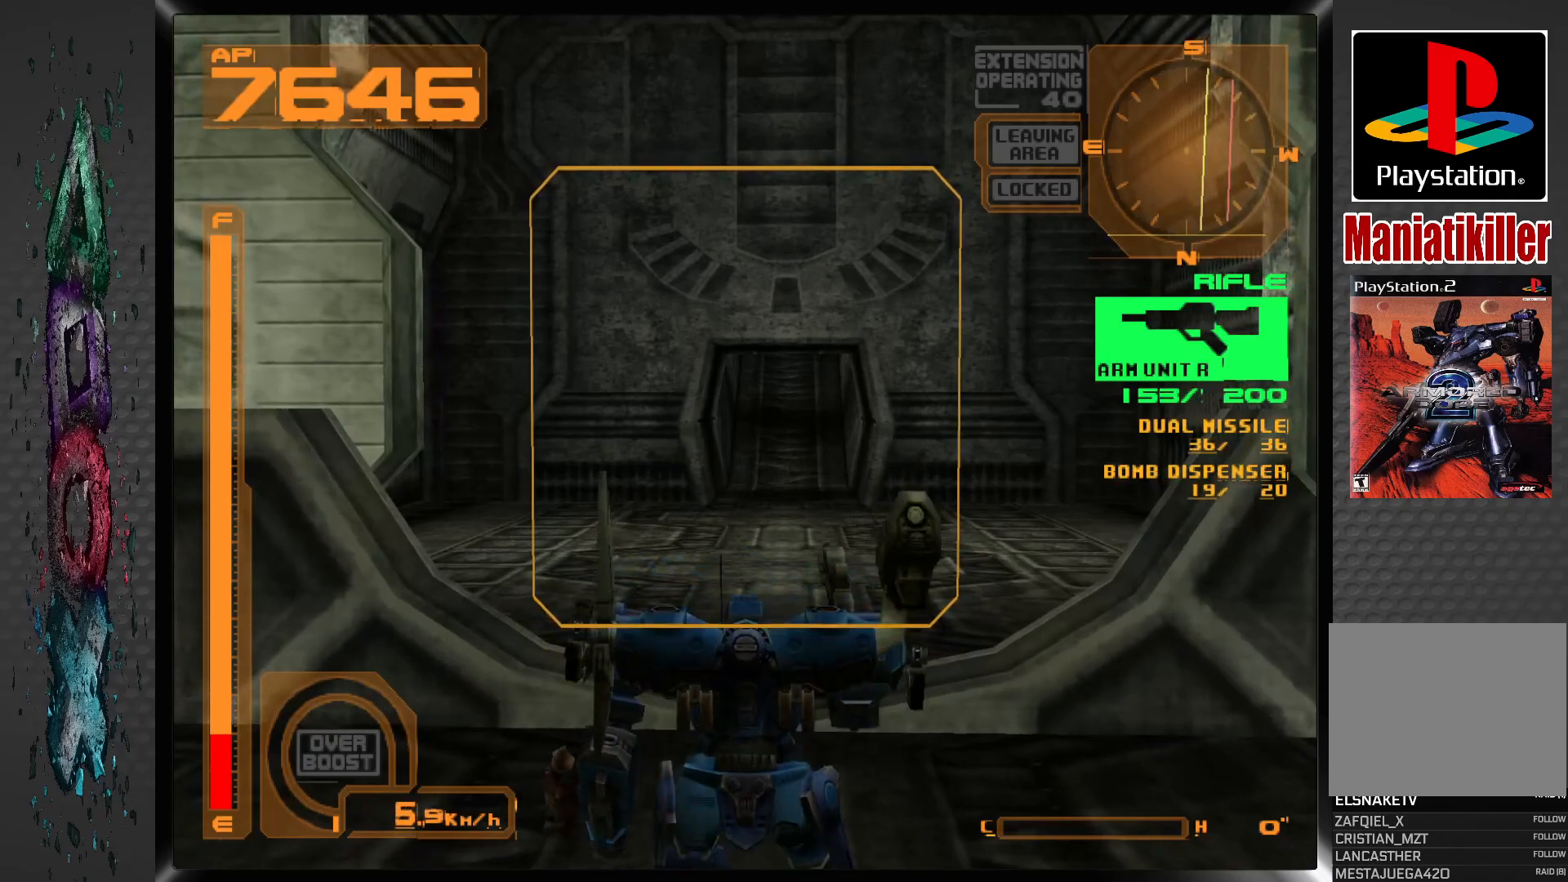
{"buttons": ["DPAD_UP", "DPAD_LEFT"], "left_stick": "center", "right_stick": "center", "events": [[17, "CROSS", "up"], [500, "DPAD_LEFT", "down"]]}
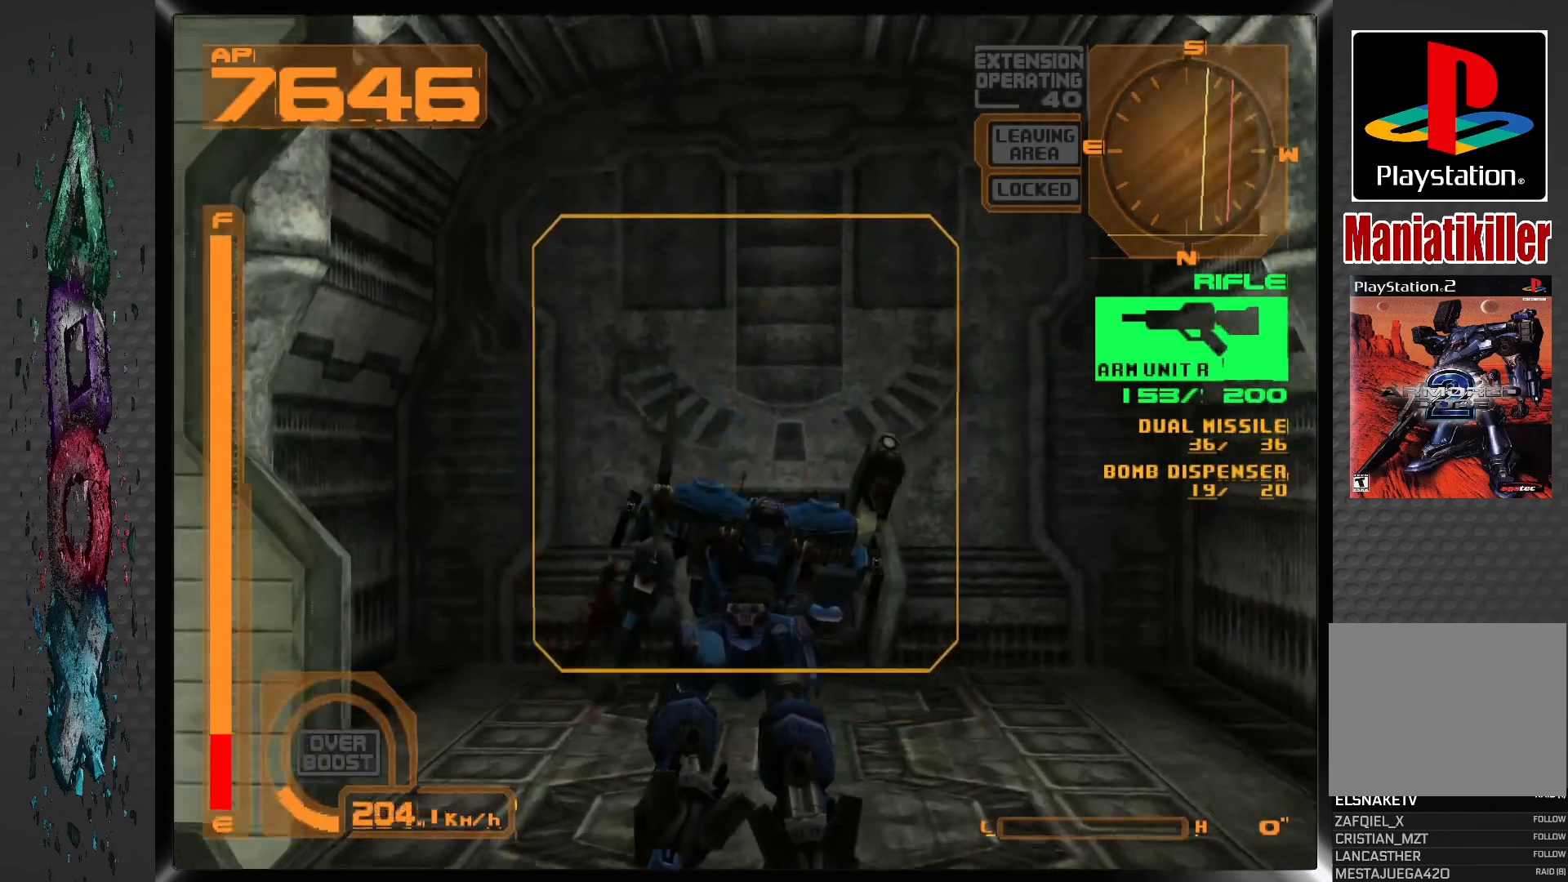
{"buttons": ["R1", "DPAD_UP", "DPAD_LEFT"], "left_stick": "center", "right_stick": "center", "events": [[433, "R1", "down"]]}
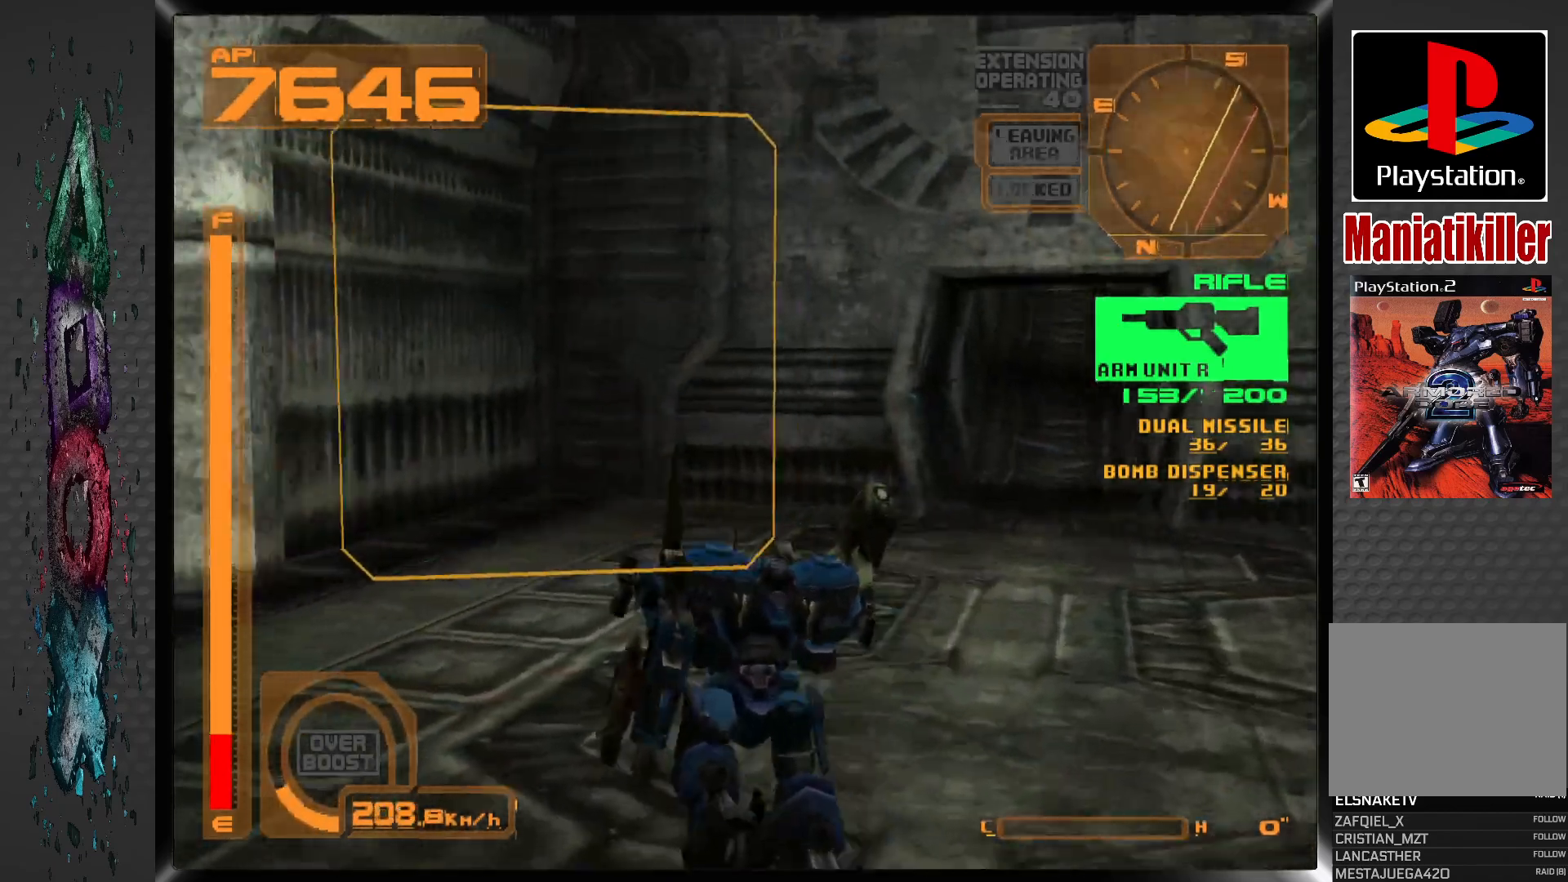
{"buttons": ["R1", "DPAD_LEFT"], "left_stick": "center", "right_stick": "center", "events": [[300, "DPAD_UP", "up"]]}
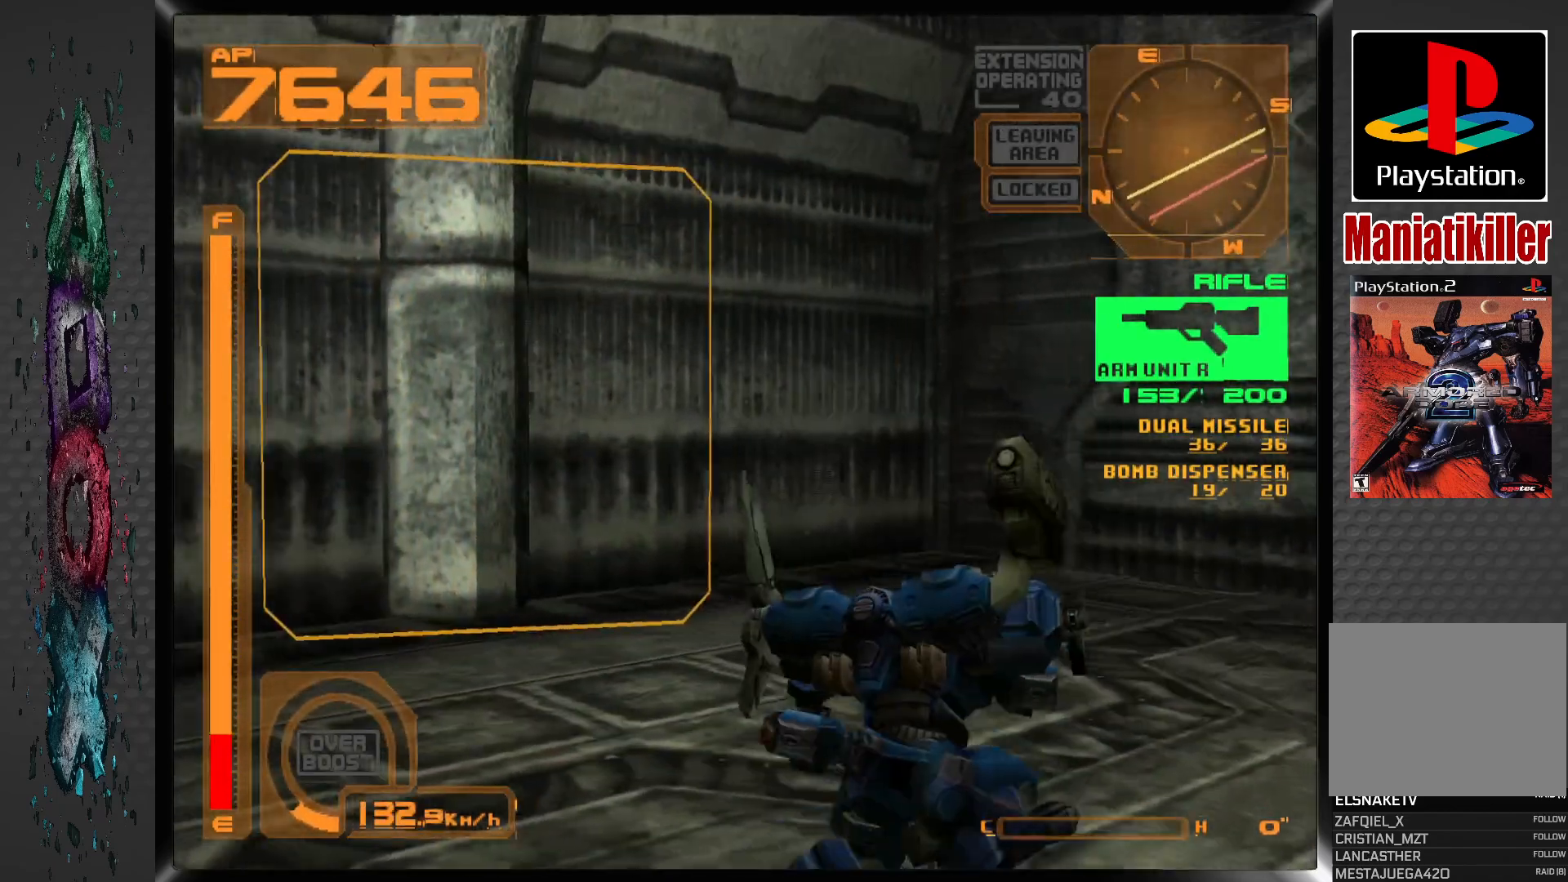
{"buttons": ["DPAD_LEFT"], "left_stick": "center", "right_stick": "center", "events": [[250, "R1", "up"]]}
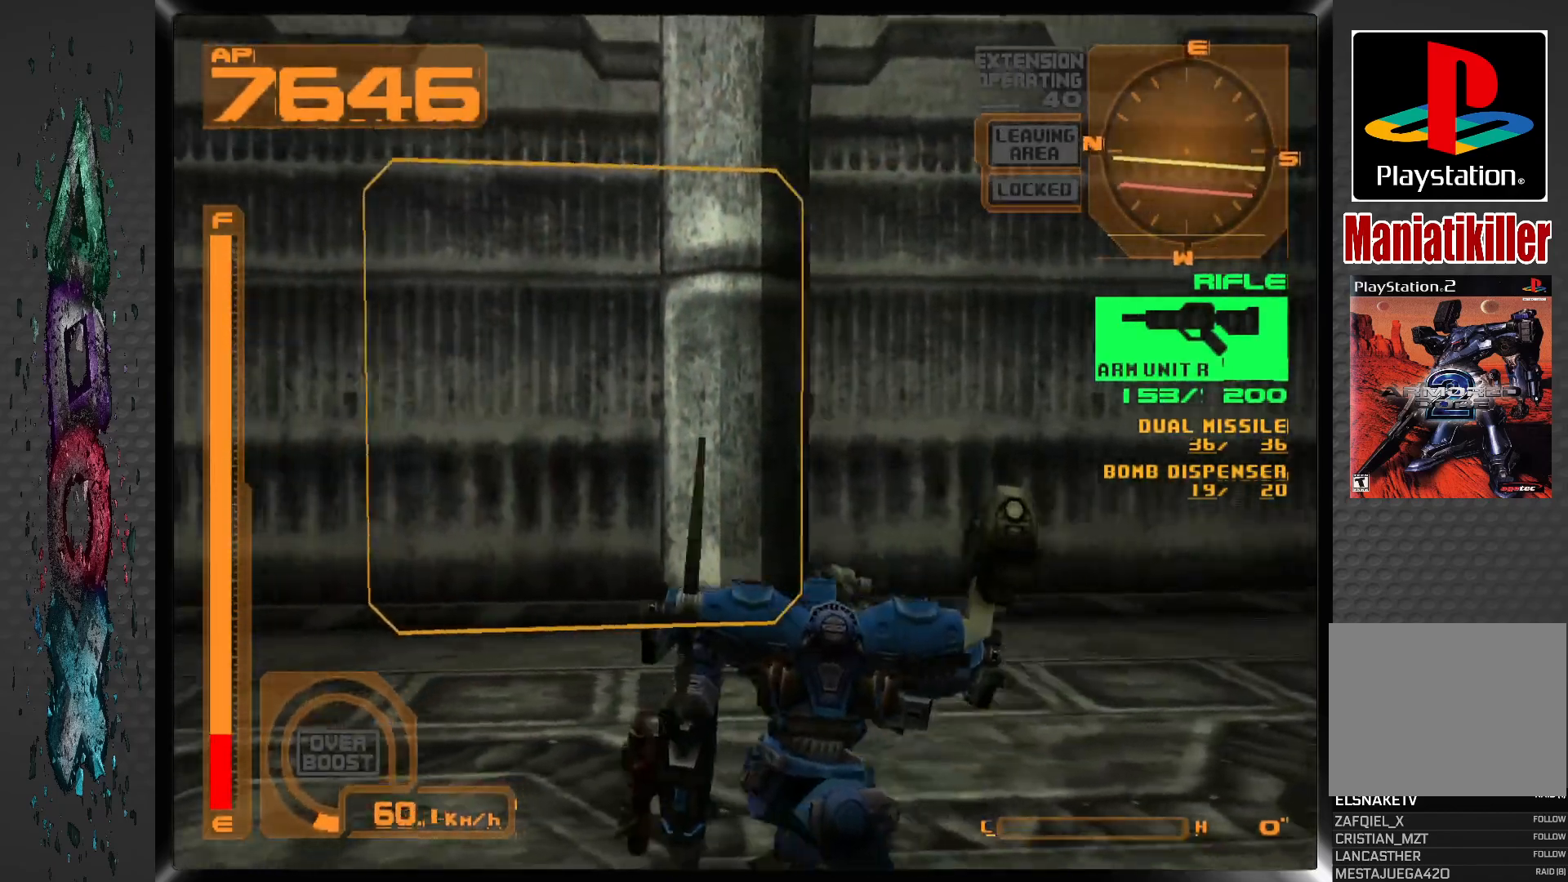
{"buttons": ["DPAD_LEFT"], "left_stick": "center", "right_stick": "center", "events": []}
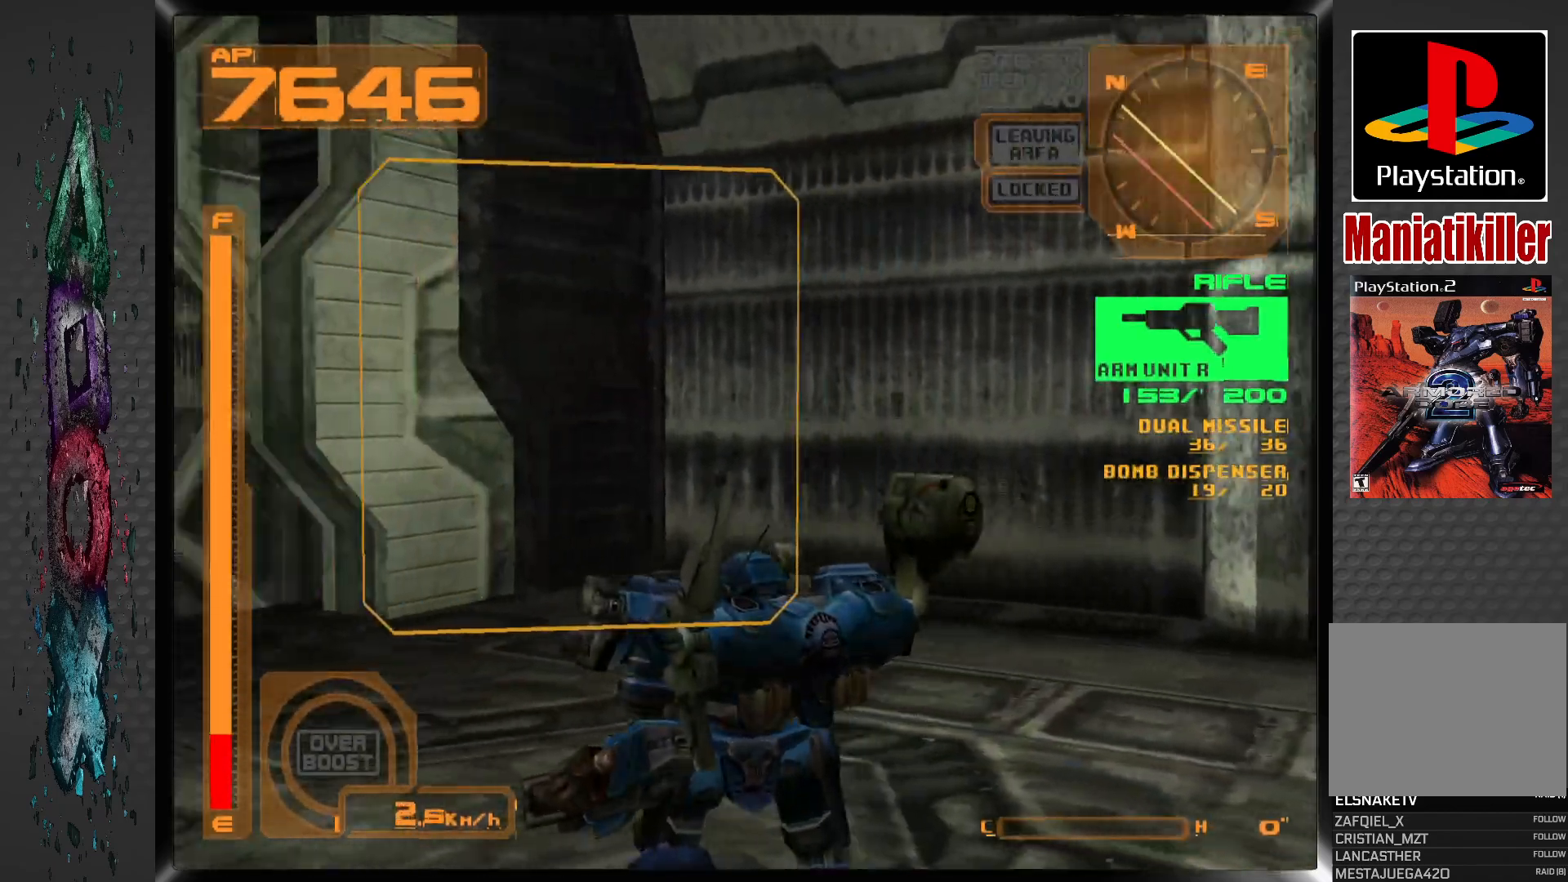
{"buttons": ["DPAD_LEFT"], "left_stick": "center", "right_stick": "center", "events": []}
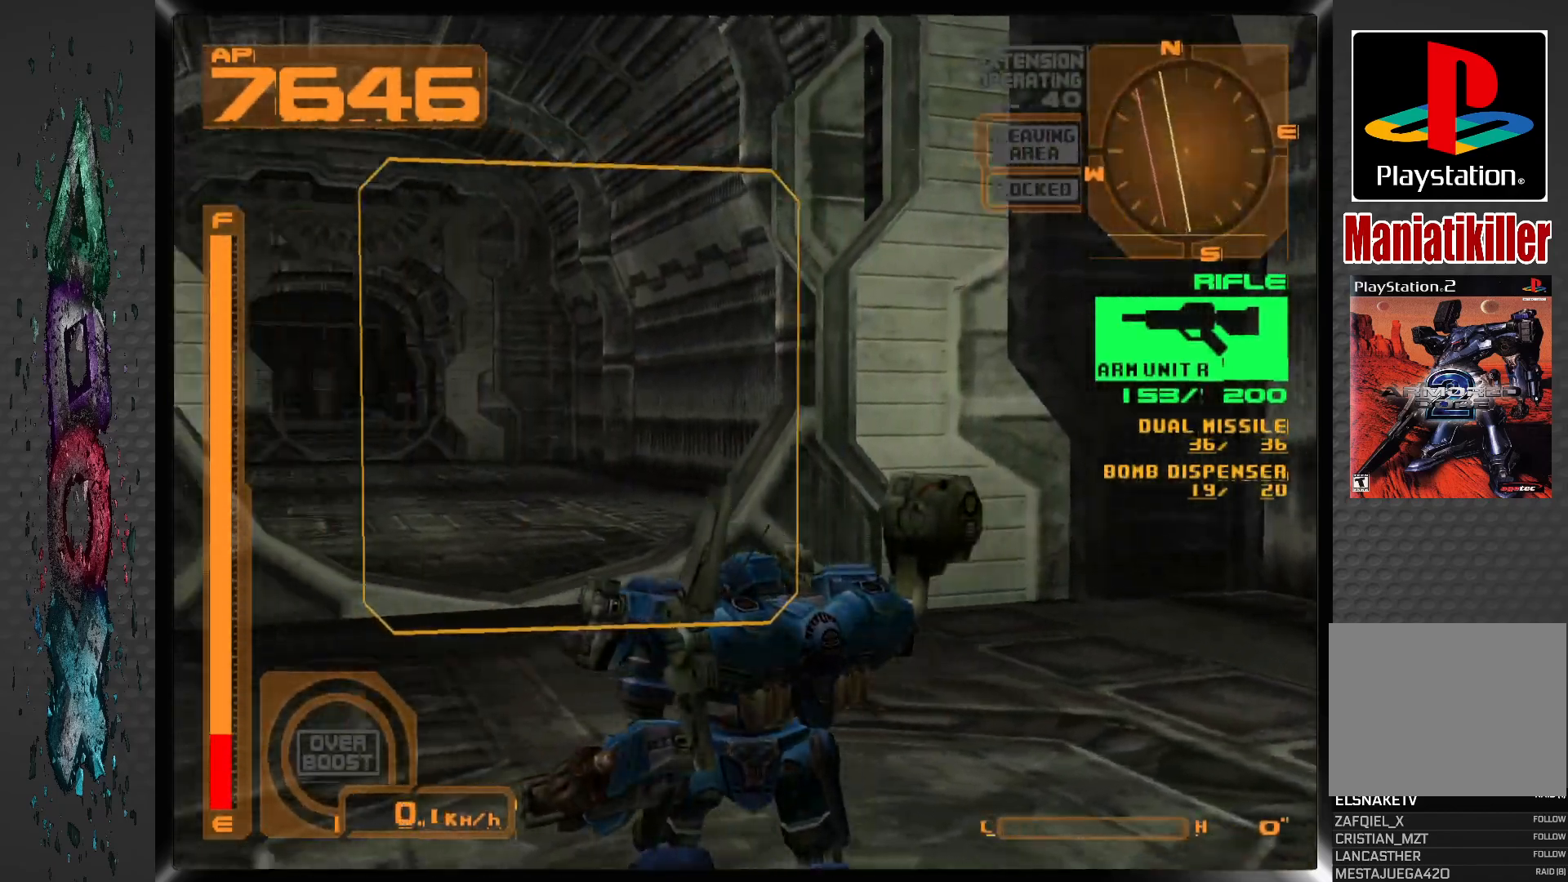
{"buttons": [], "left_stick": "center", "right_stick": "center", "events": [[100, "DPAD_LEFT", "up"], [167, "DPAD_UP", "down"], [400, "DPAD_UP", "up"]]}
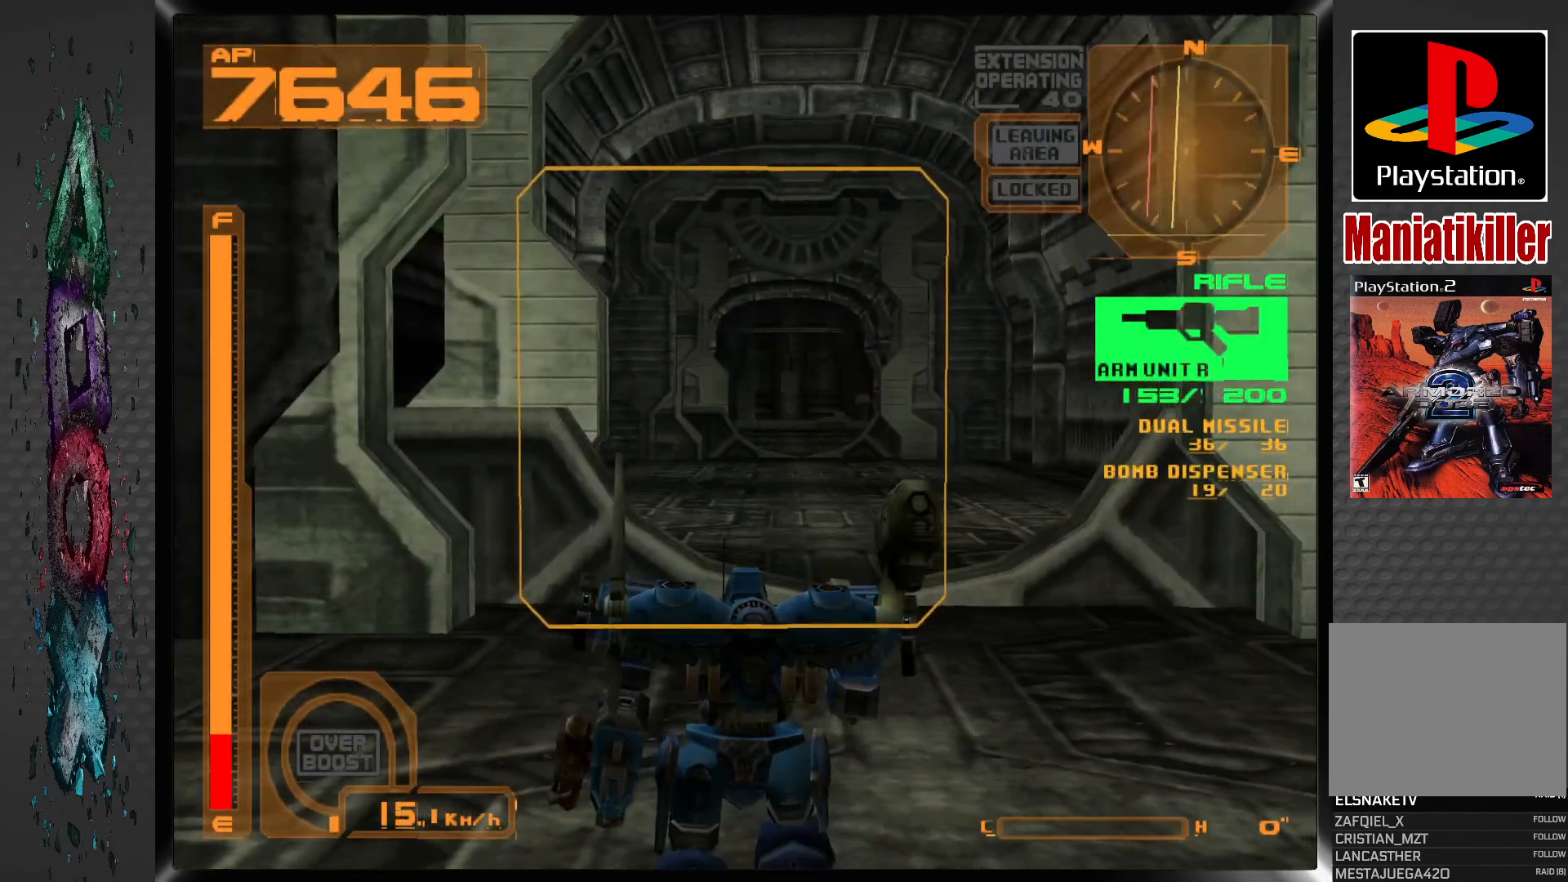
{"buttons": ["R1", "DPAD_UP"], "left_stick": "center", "right_stick": "center", "events": [[167, "R1", "down"], [183, "DPAD_UP", "down"]]}
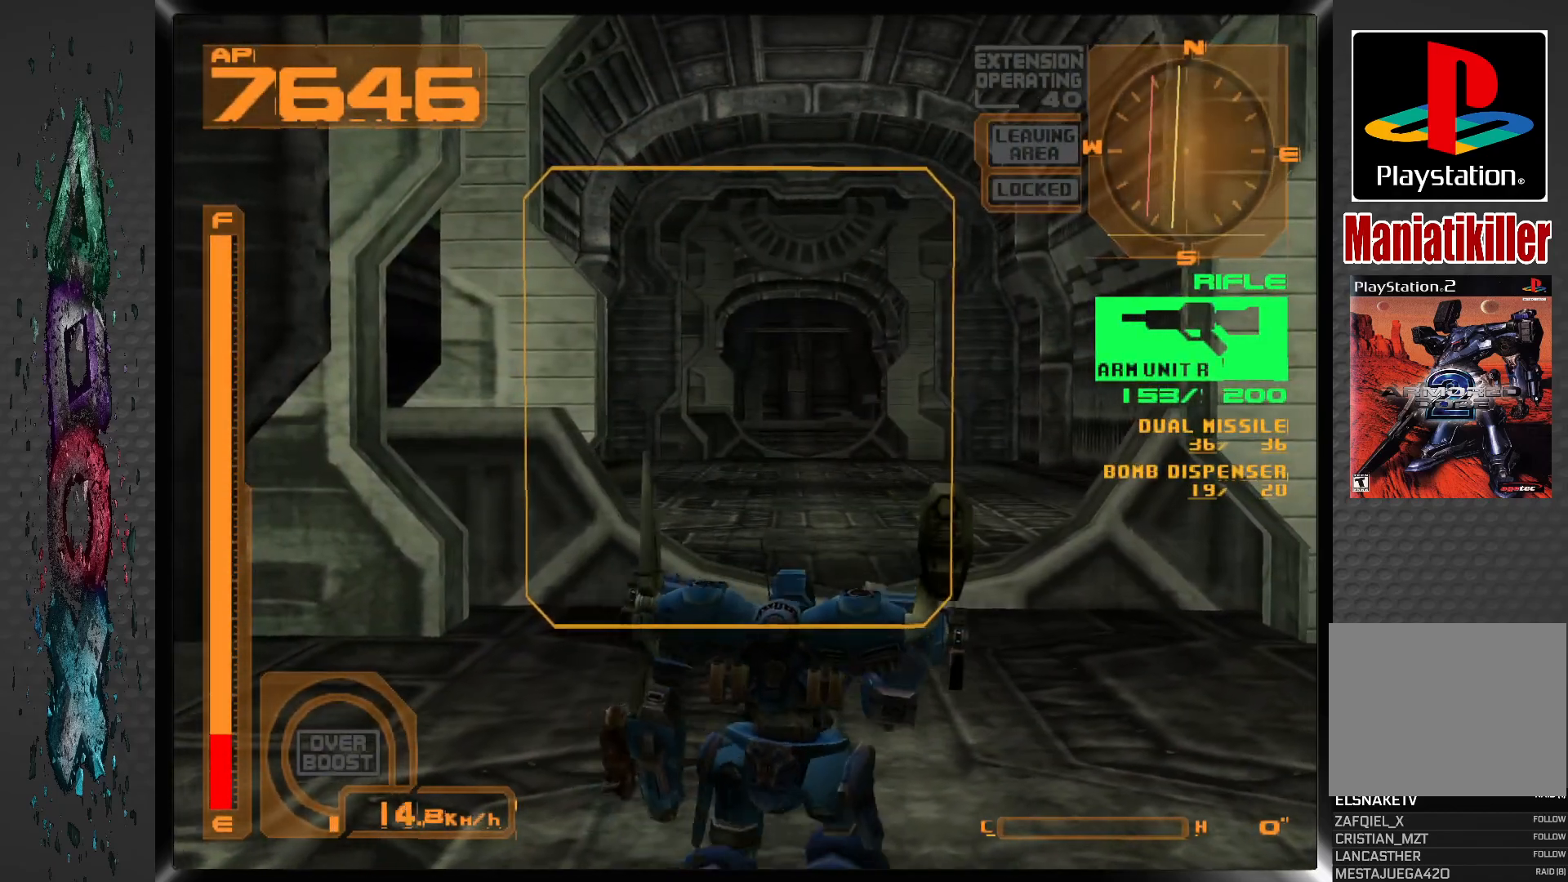
{"buttons": ["DPAD_UP"], "left_stick": "center", "right_stick": "center", "events": [[33, "R1", "up"]]}
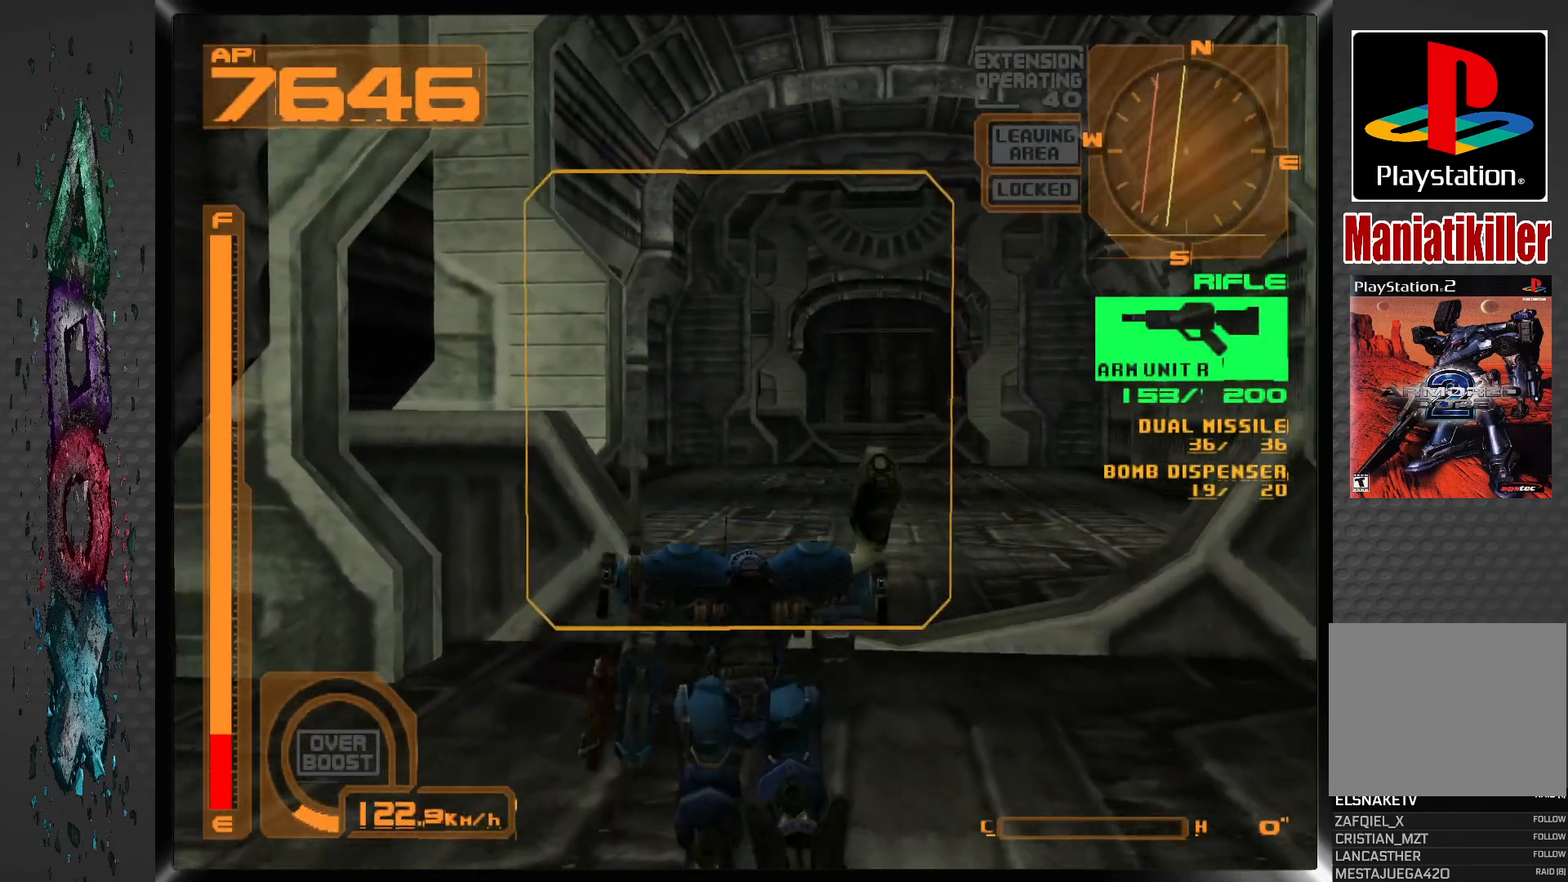
{"buttons": ["DPAD_UP"], "left_stick": "center", "right_stick": "center", "events": [[67, "DPAD_RIGHT", "down"], [233, "DPAD_RIGHT", "up"]]}
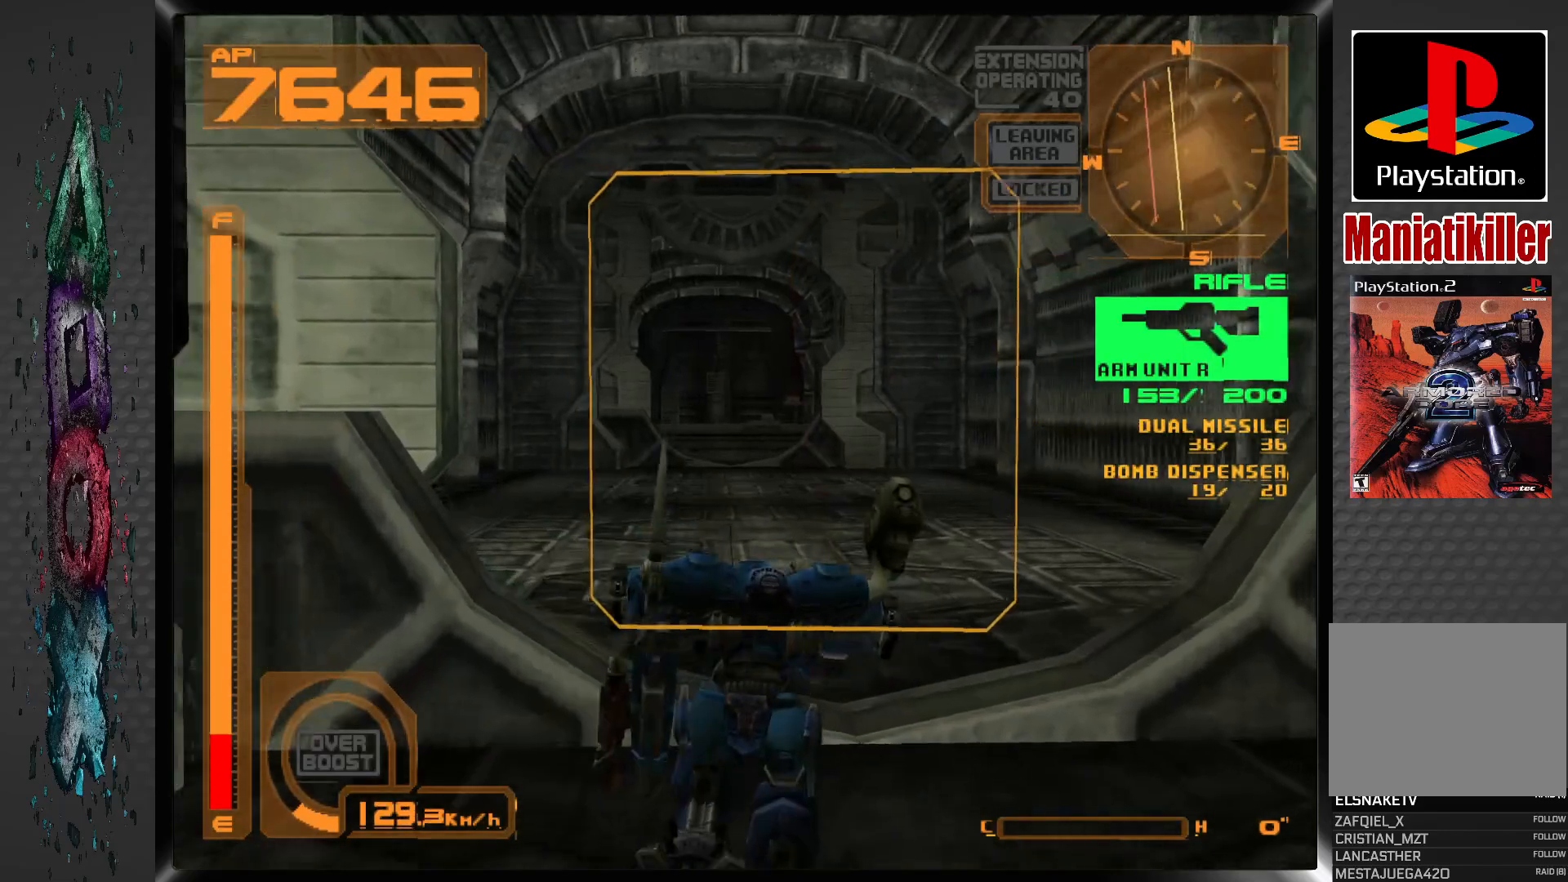
{"buttons": ["DPAD_UP"], "left_stick": "center", "right_stick": "center", "events": [[67, "R1", "down"], [317, "R1", "up"]]}
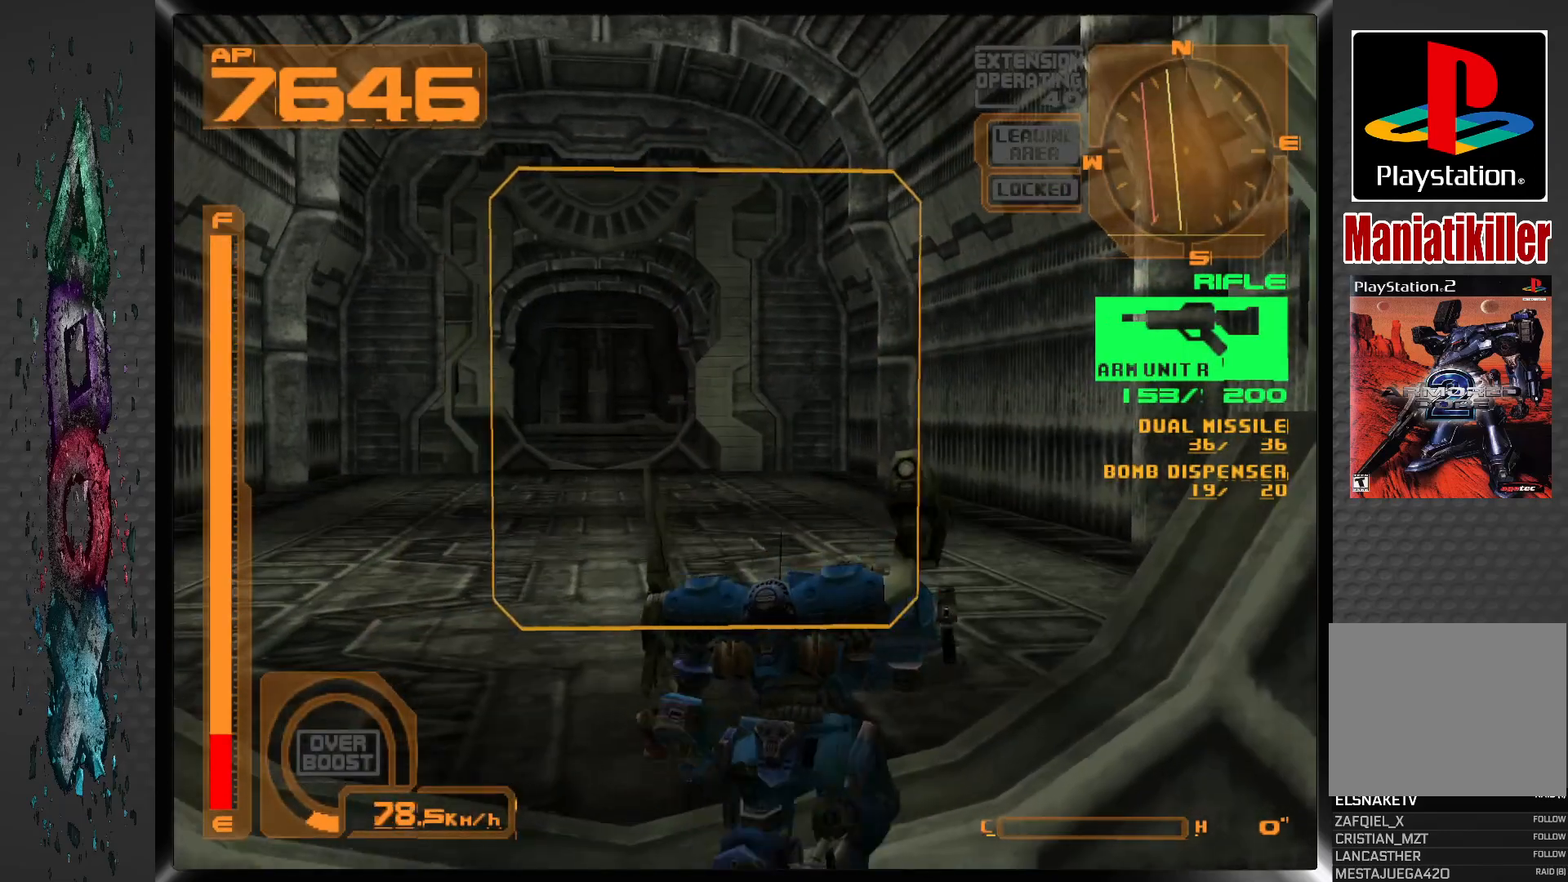
{"buttons": ["CROSS"], "left_stick": "center", "right_stick": "center", "events": [[67, "DPAD_UP", "up"], [283, "CROSS", "down"]]}
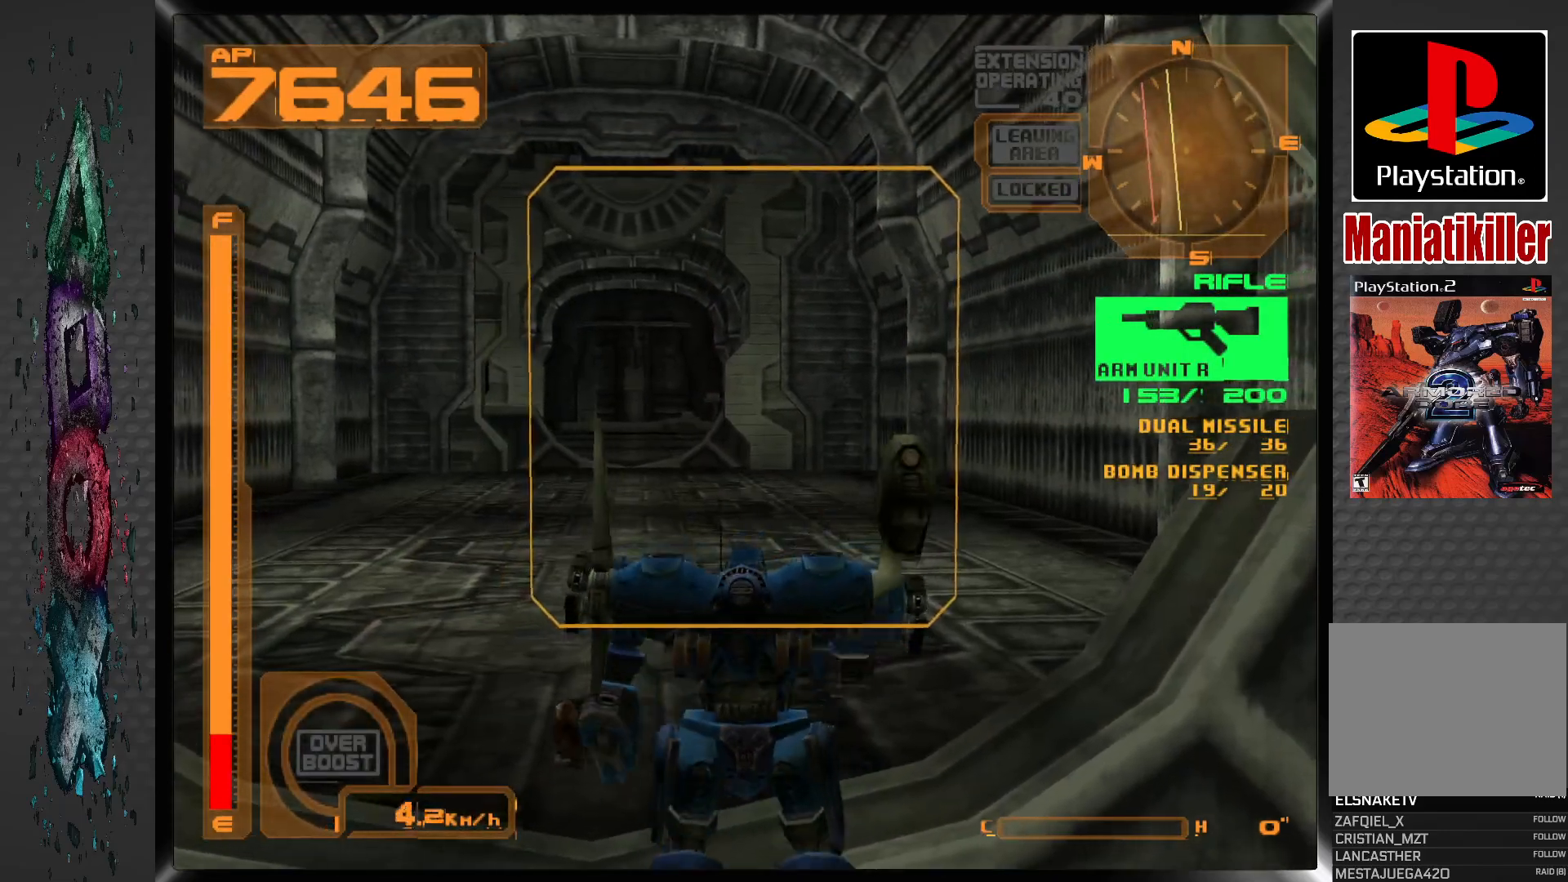
{"buttons": ["DPAD_UP"], "left_stick": "center", "right_stick": "center", "events": [[83, "DPAD_LEFT", "down"], [83, "DPAD_UP", "down"], [100, "CROSS", "up"], [317, "DPAD_LEFT", "up"]]}
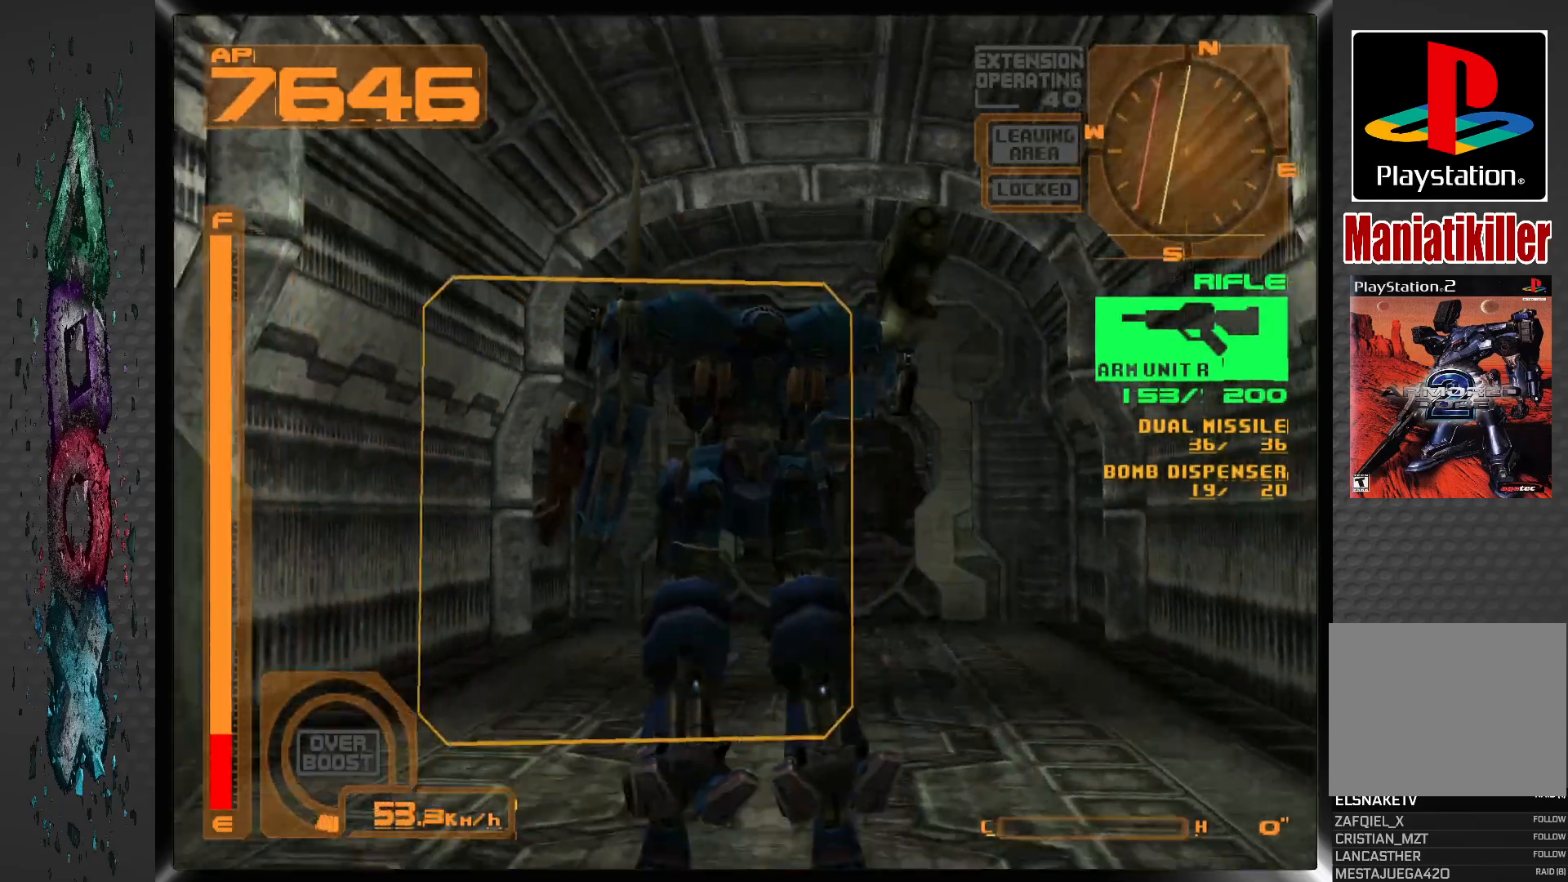
{"buttons": ["DPAD_UP"], "left_stick": "center", "right_stick": "center", "events": [[267, "DPAD_RIGHT", "down"], [283, "DPAD_RIGHT", "up"], [300, "DPAD_RIGHT", "down"], [450, "DPAD_RIGHT", "up"]]}
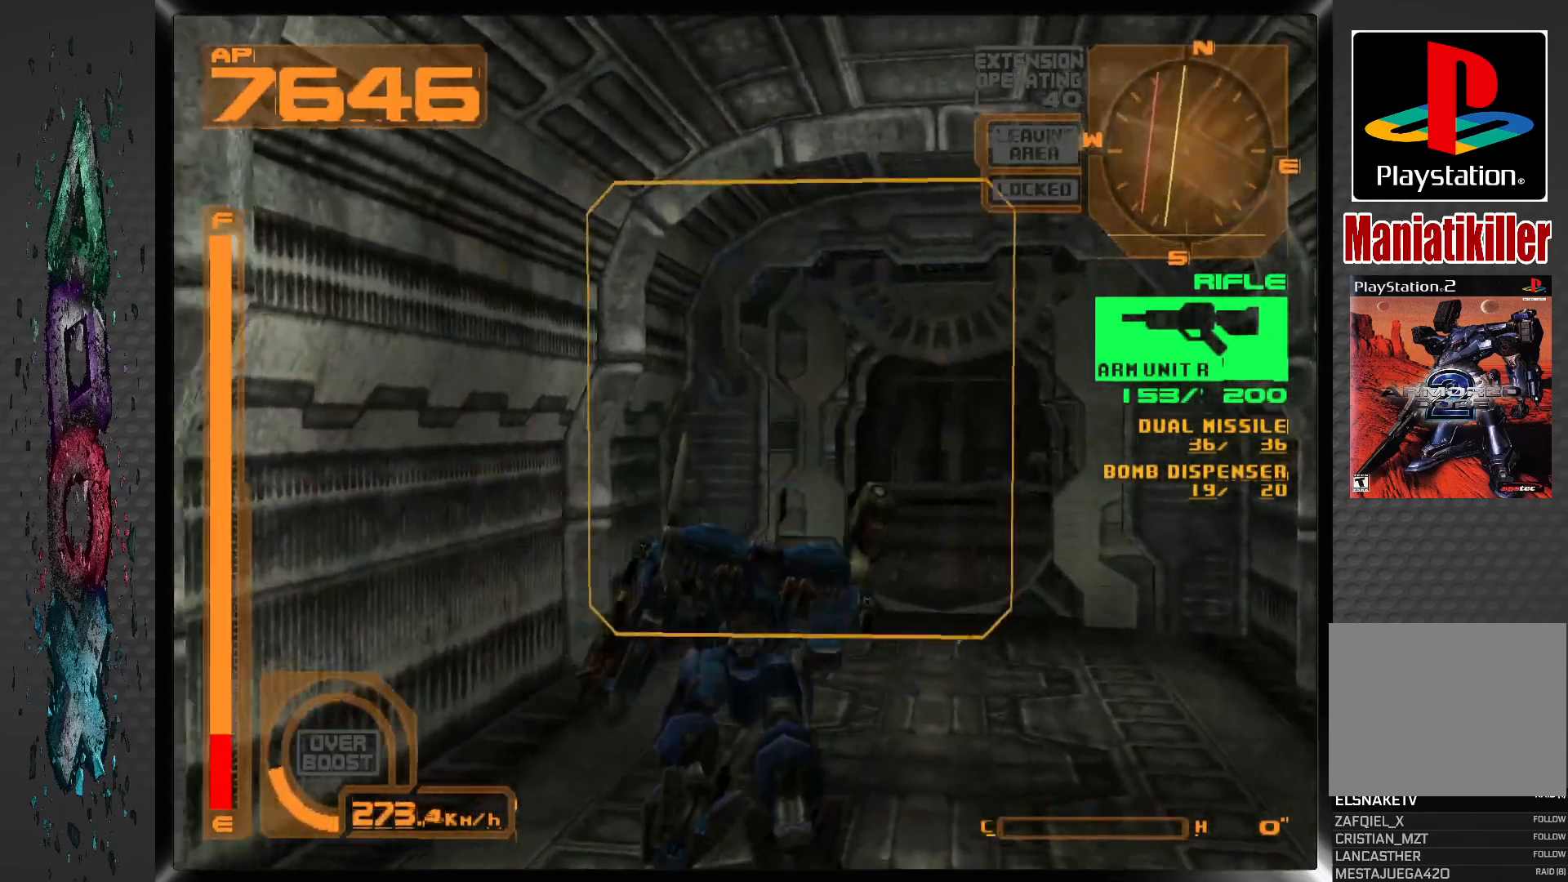
{"buttons": ["DPAD_UP"], "left_stick": "center", "right_stick": "center", "events": []}
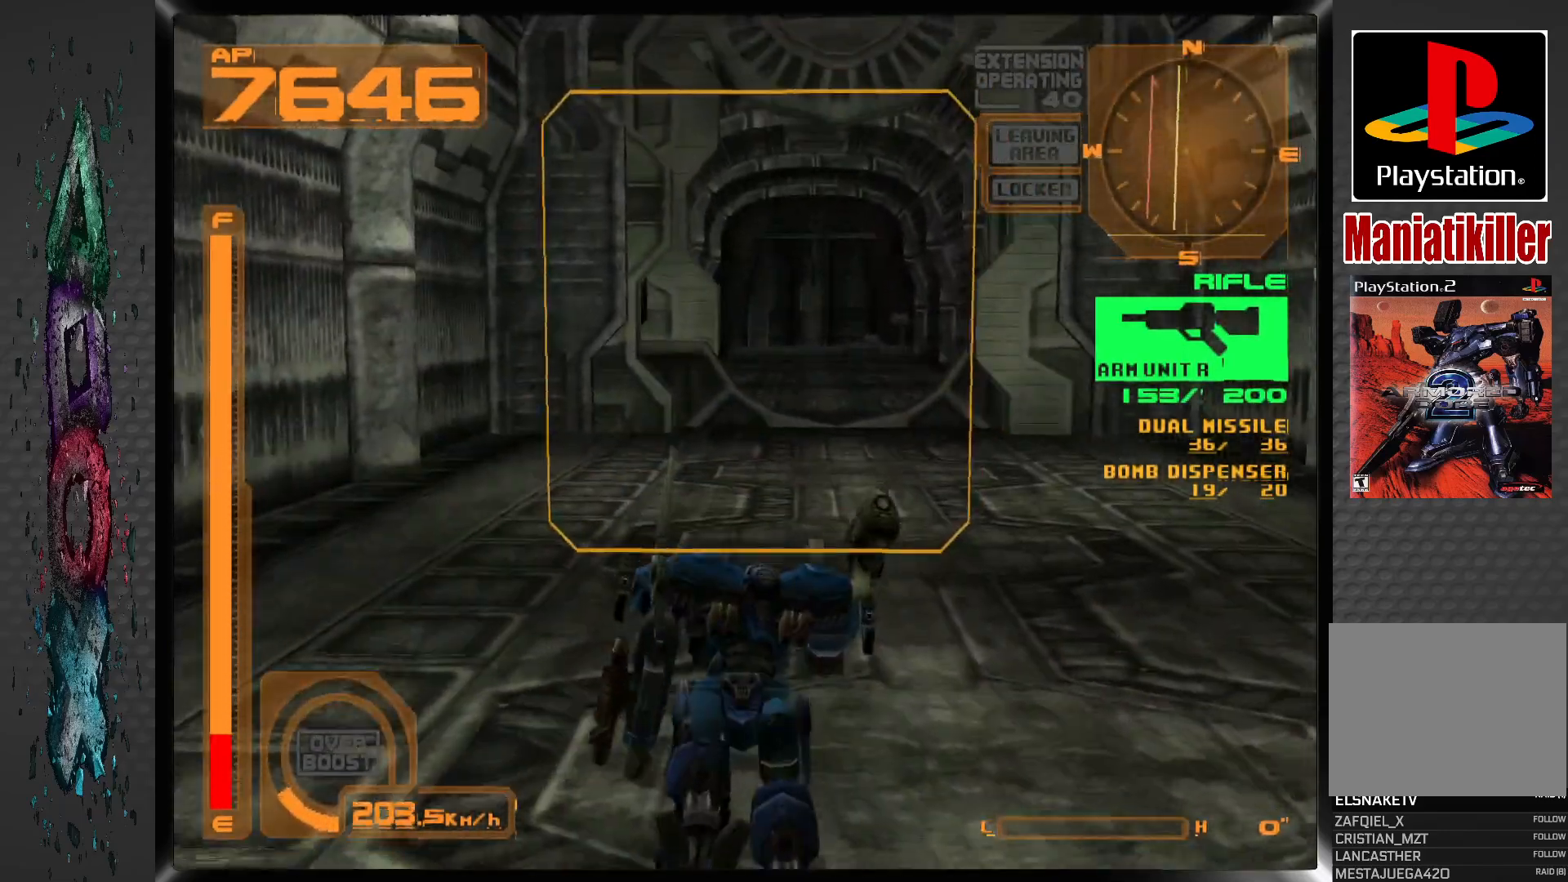
{"buttons": ["DPAD_UP"], "left_stick": "center", "right_stick": "center", "events": [[217, "DPAD_RIGHT", "down"], [317, "DPAD_RIGHT", "up"]]}
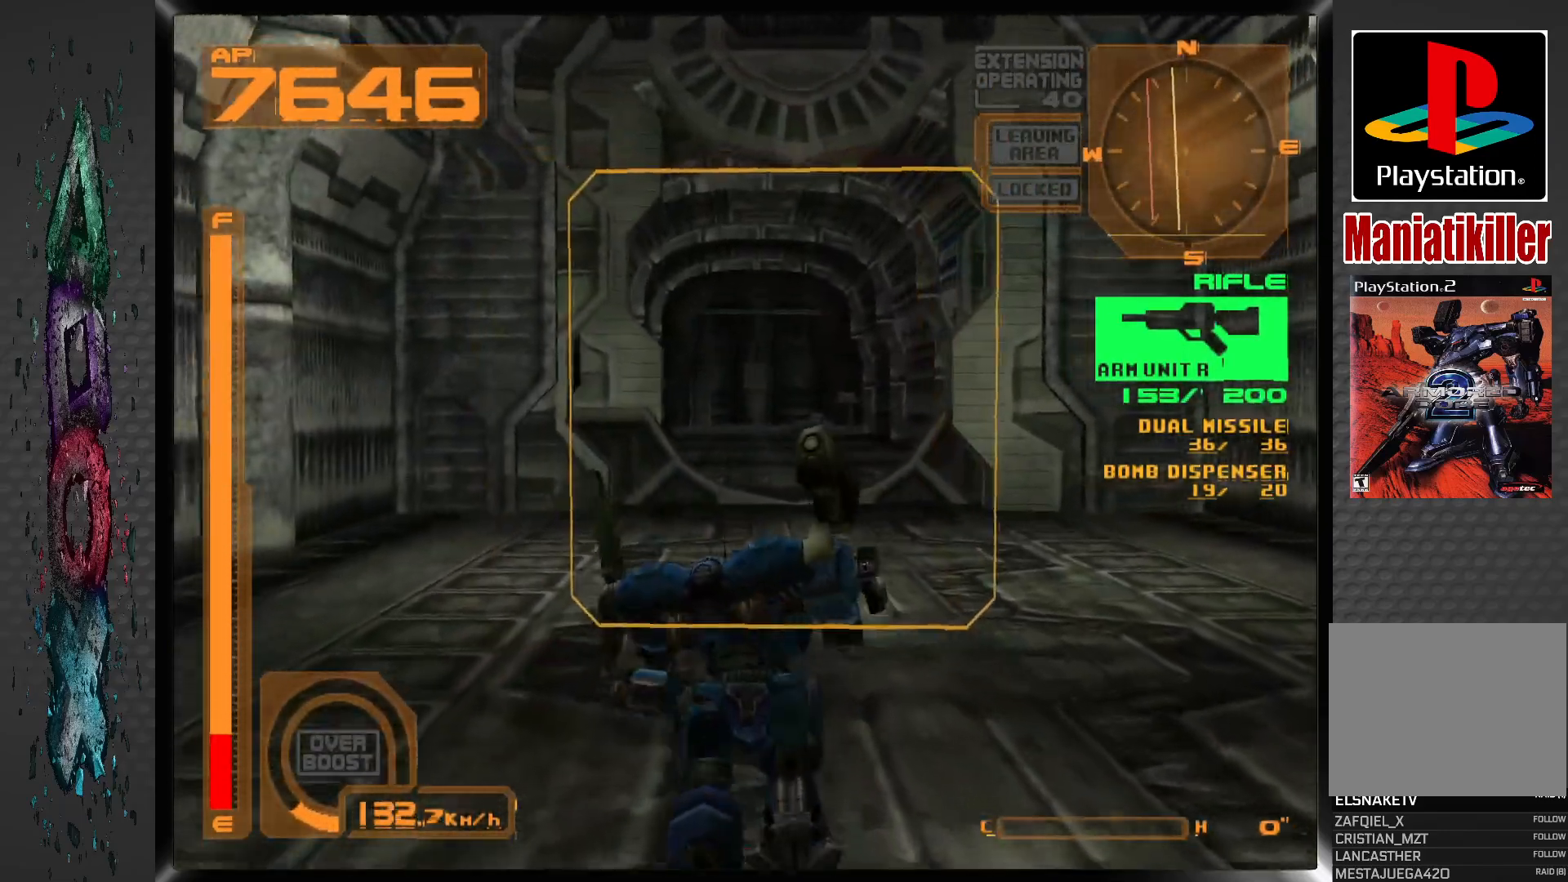
{"buttons": ["DPAD_UP"], "left_stick": "center", "right_stick": "center", "events": []}
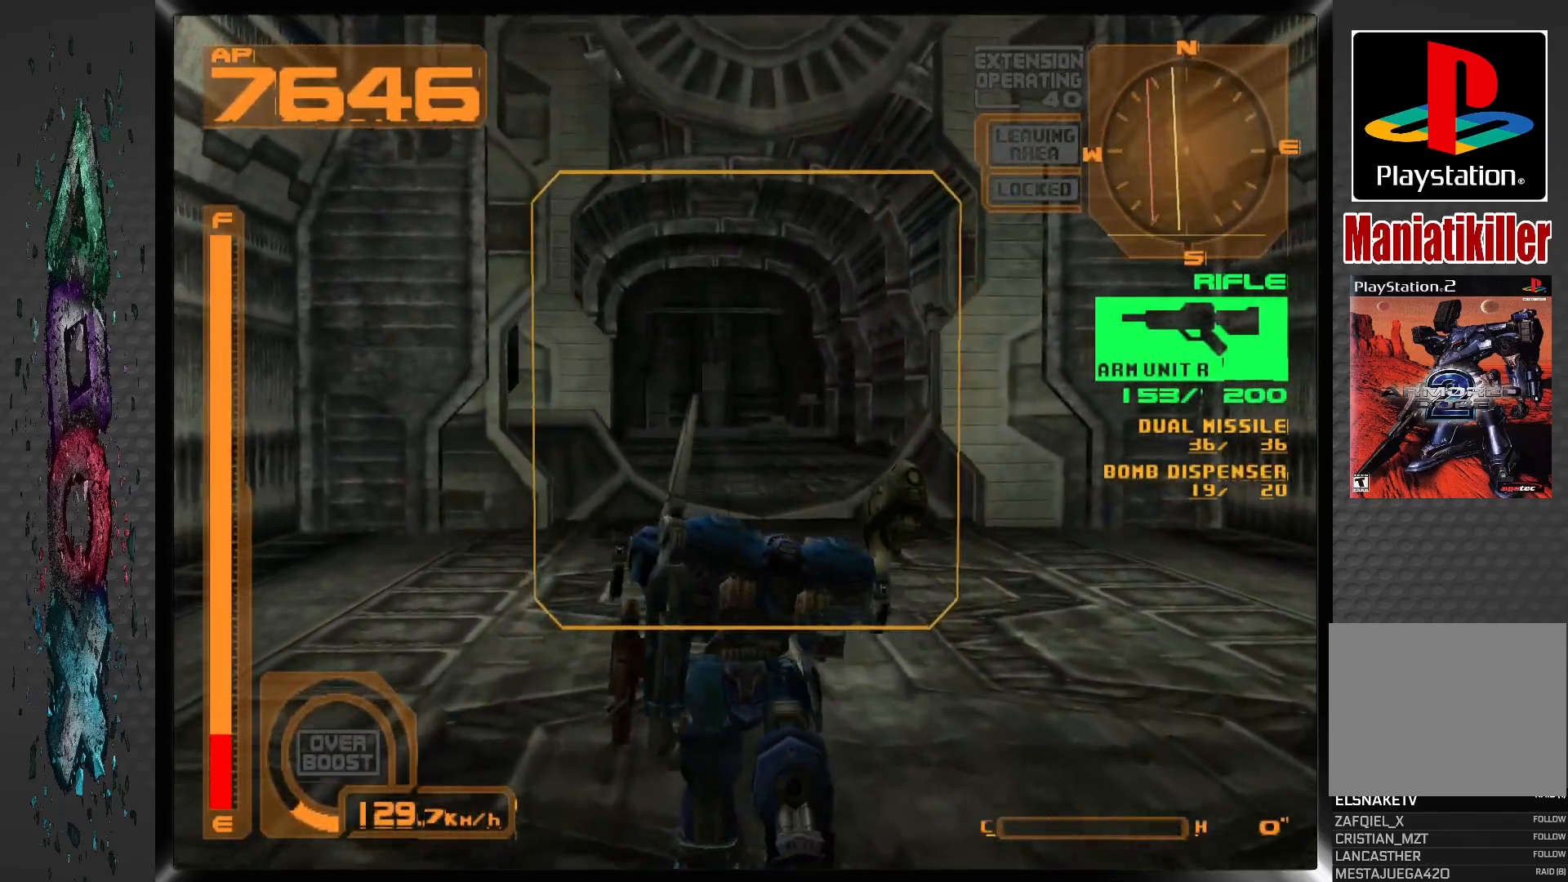
{"buttons": ["DPAD_UP"], "left_stick": "center", "right_stick": "center", "events": []}
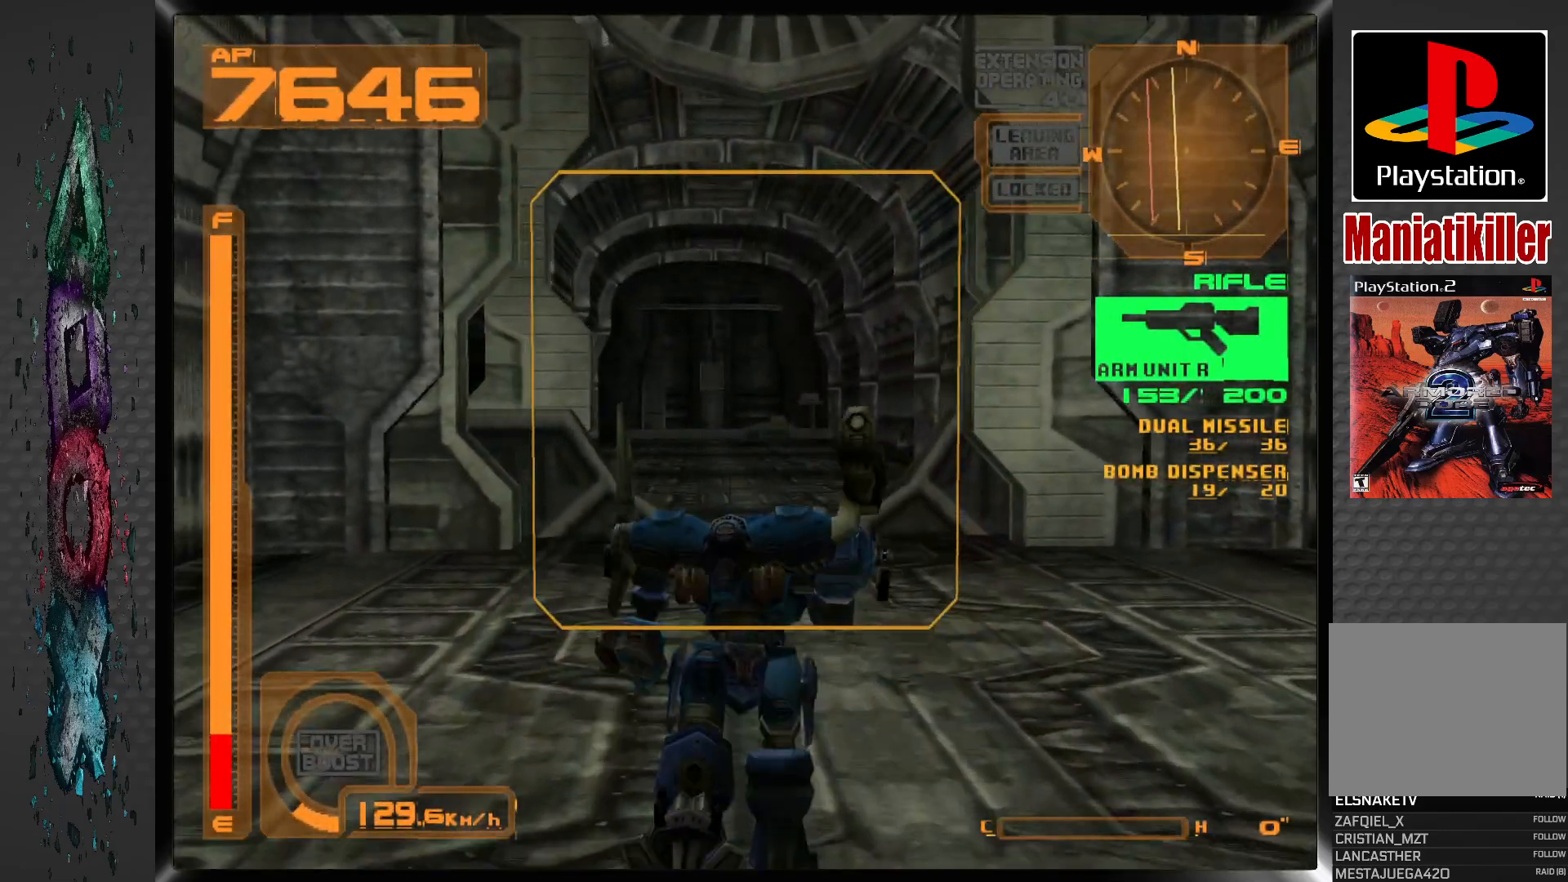
{"buttons": ["DPAD_UP"], "left_stick": "center", "right_stick": "center", "events": []}
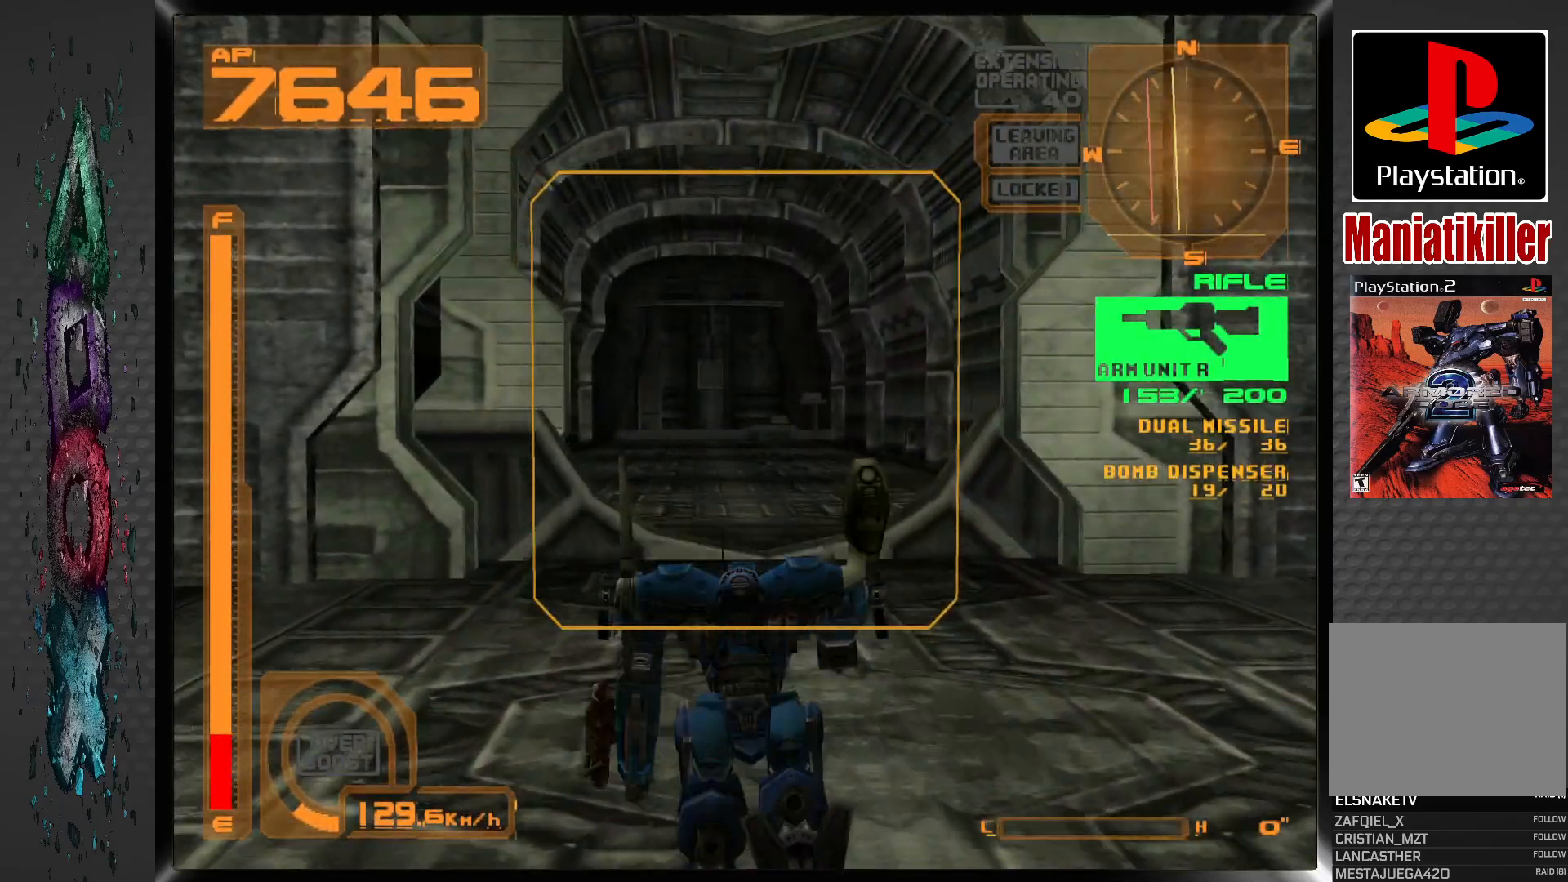
{"buttons": ["DPAD_UP"], "left_stick": "center", "right_stick": "center", "events": [[217, "CROSS", "down"], [300, "CROSS", "up"]]}
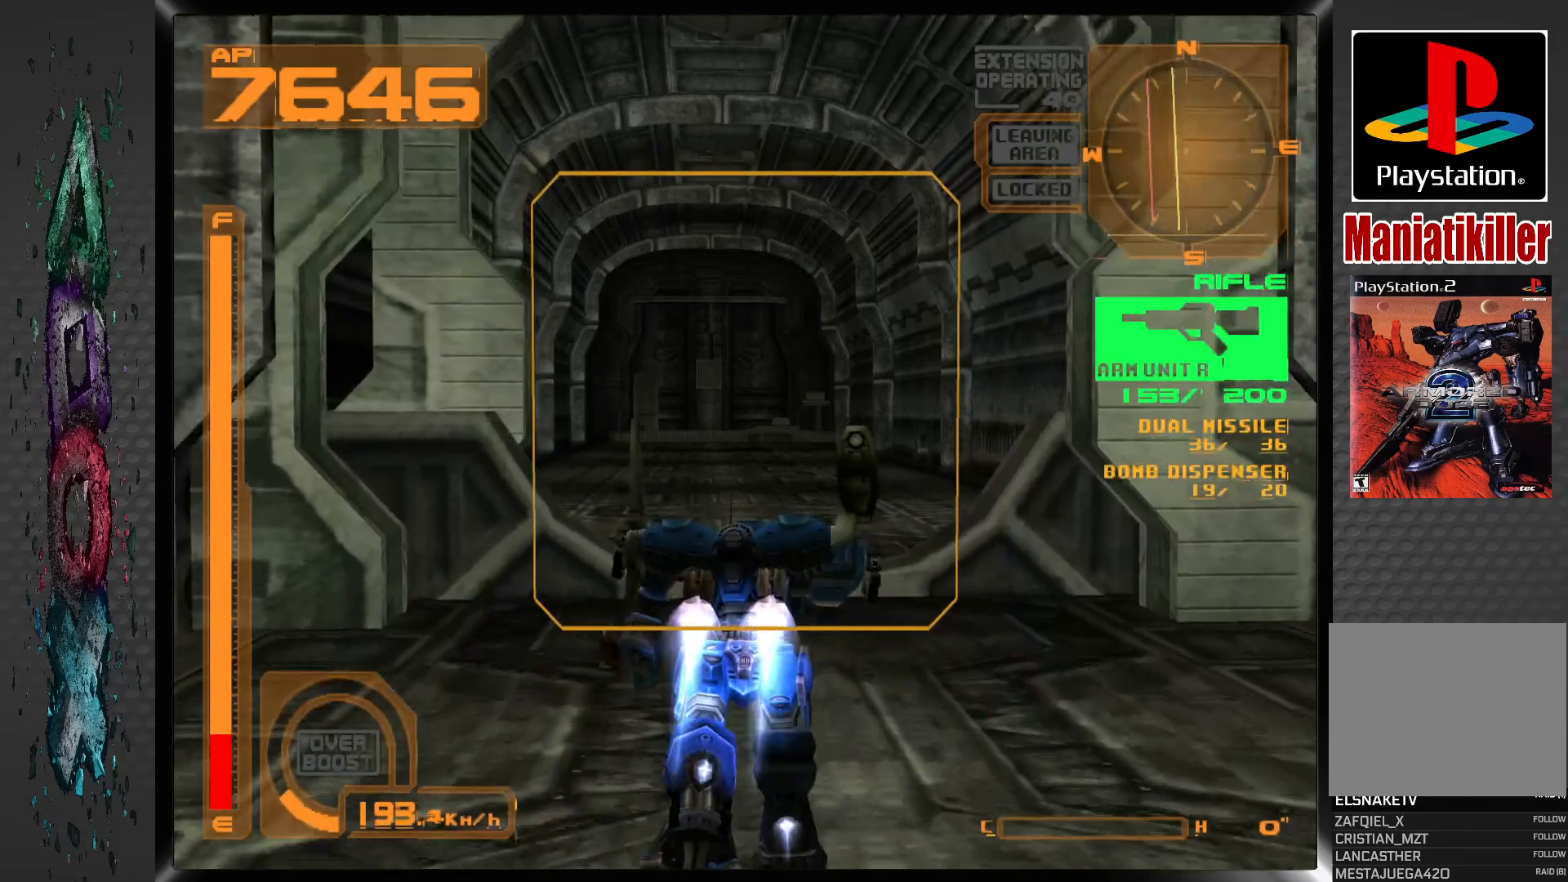
{"buttons": ["DPAD_UP"], "left_stick": "center", "right_stick": "center", "events": []}
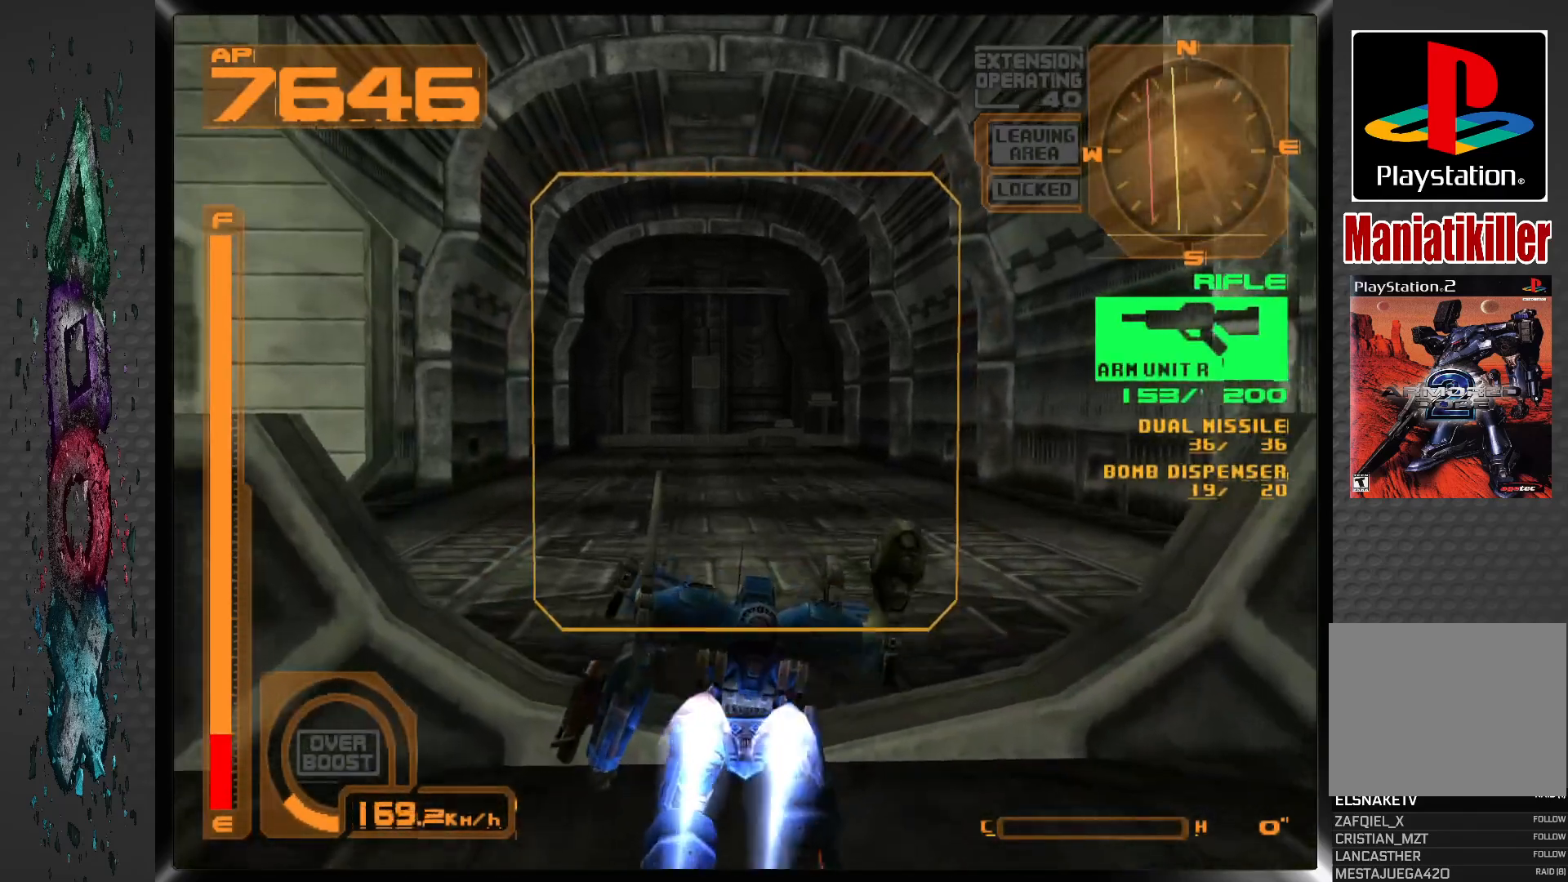
{"buttons": ["CROSS"], "left_stick": "center", "right_stick": "center", "events": [[250, "DPAD_UP", "up"], [383, "CROSS", "down"]]}